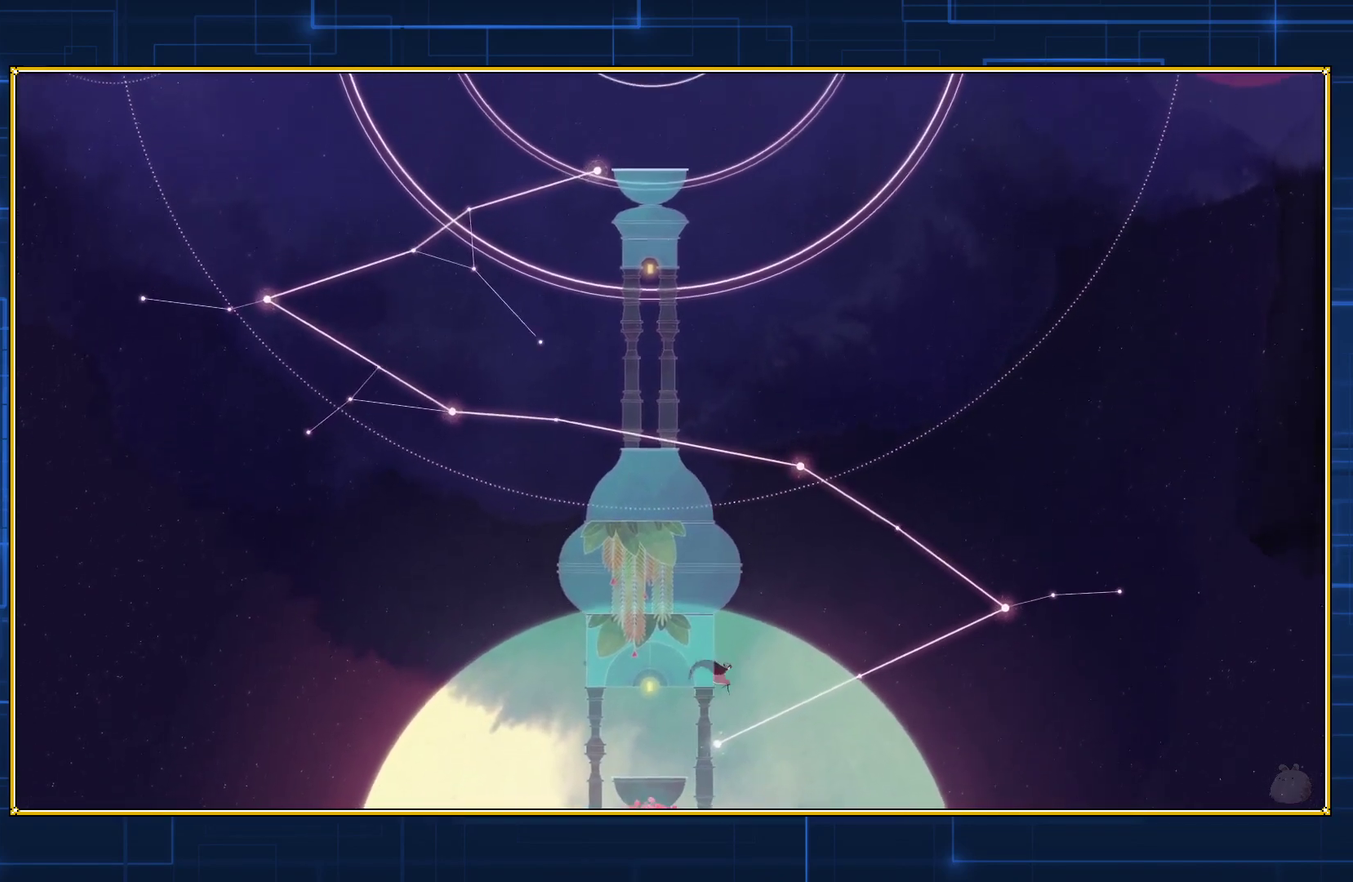
Gameplay with a controller (Nintendo layout); each line is a JSON object with the inputs held at the frame after it. "events" lists button and stick changes between this image and that frame as [ms after this image, input, new state], when the widget could be followed in between. Not read: L3 R3.
{"buttons": ["B", "DPAD_RIGHT"], "events": []}
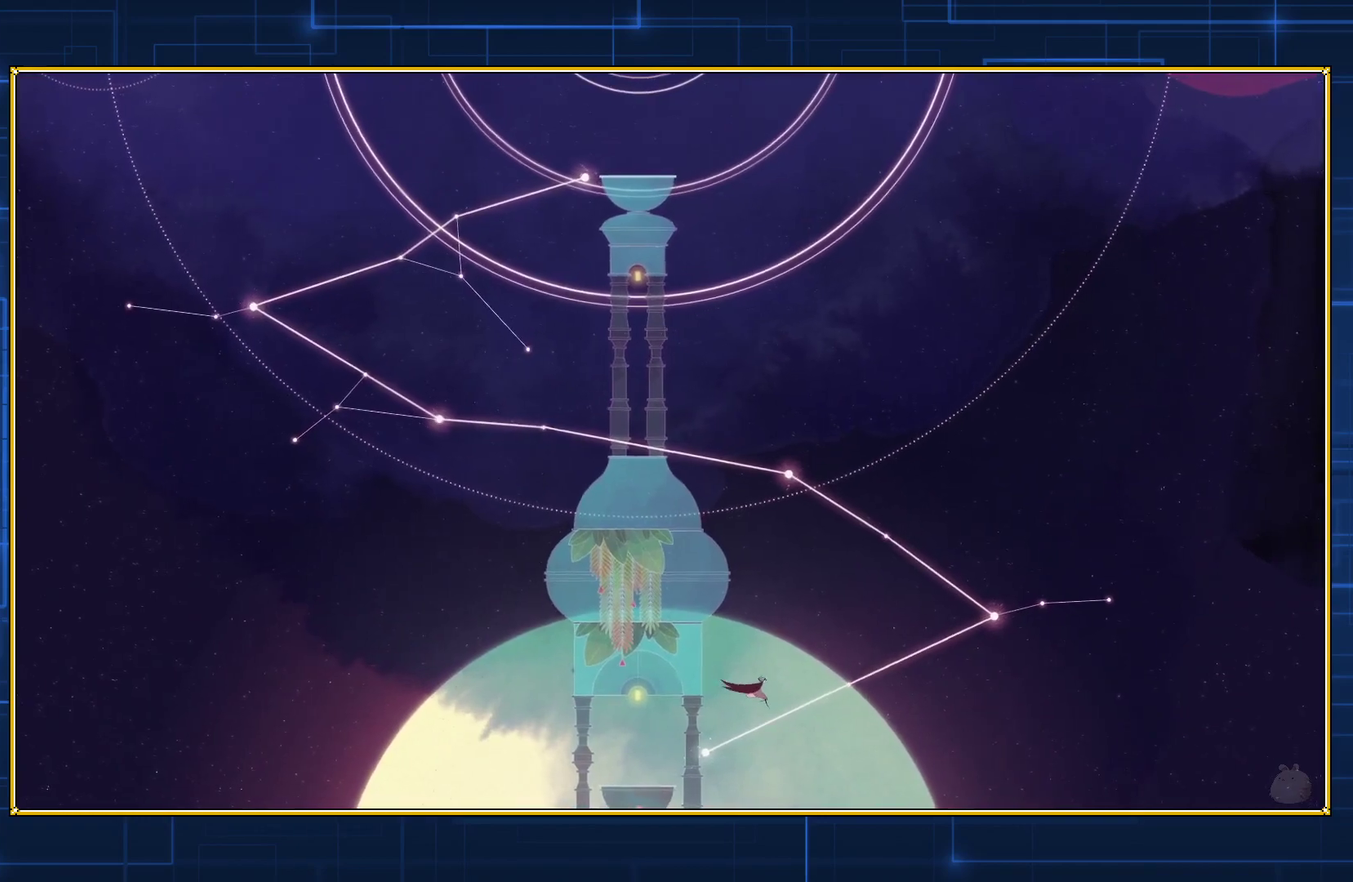
{"buttons": ["B", "DPAD_RIGHT"], "events": []}
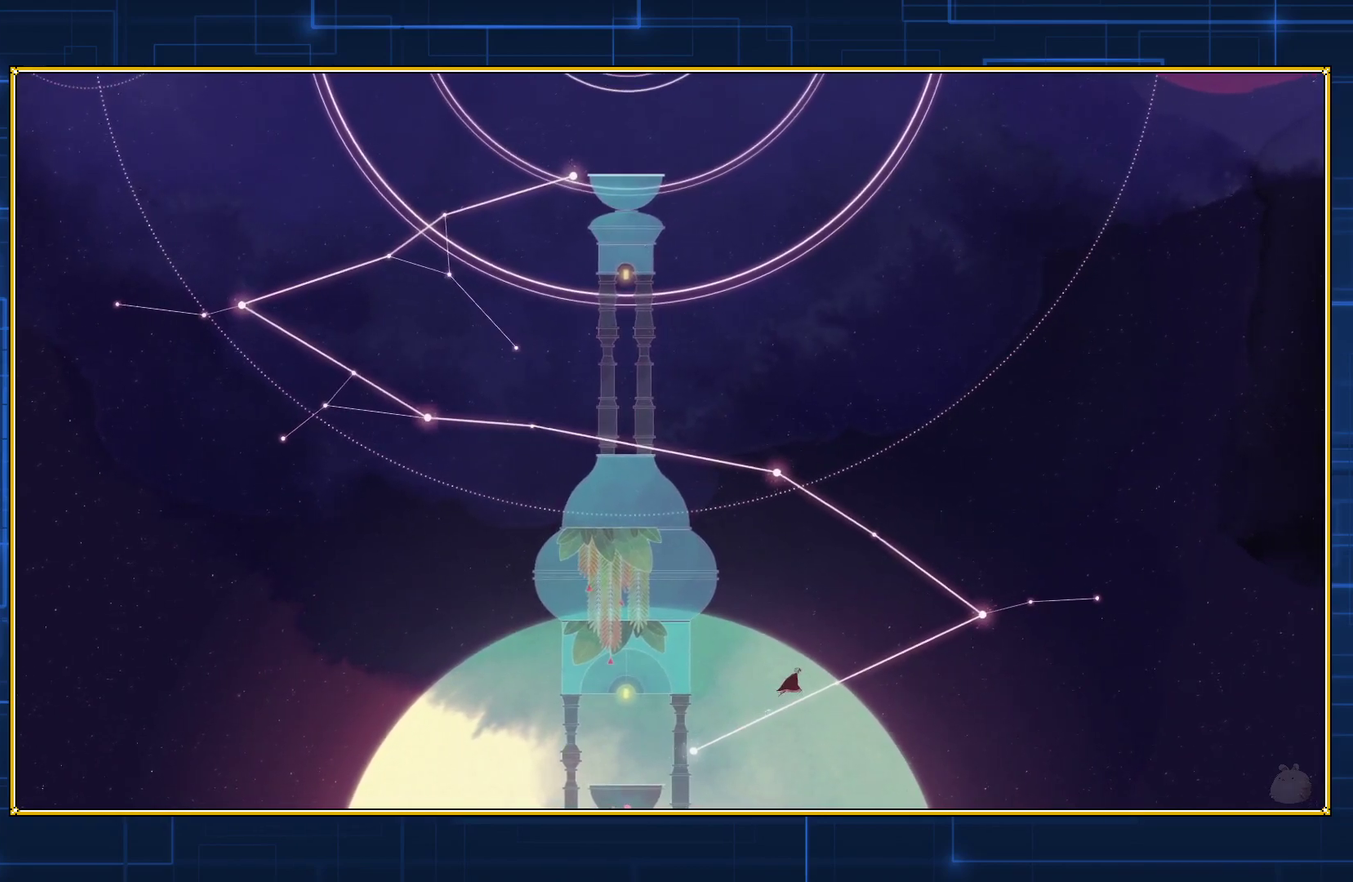
{"buttons": ["DPAD_RIGHT"], "events": [[117, "B", "up"]]}
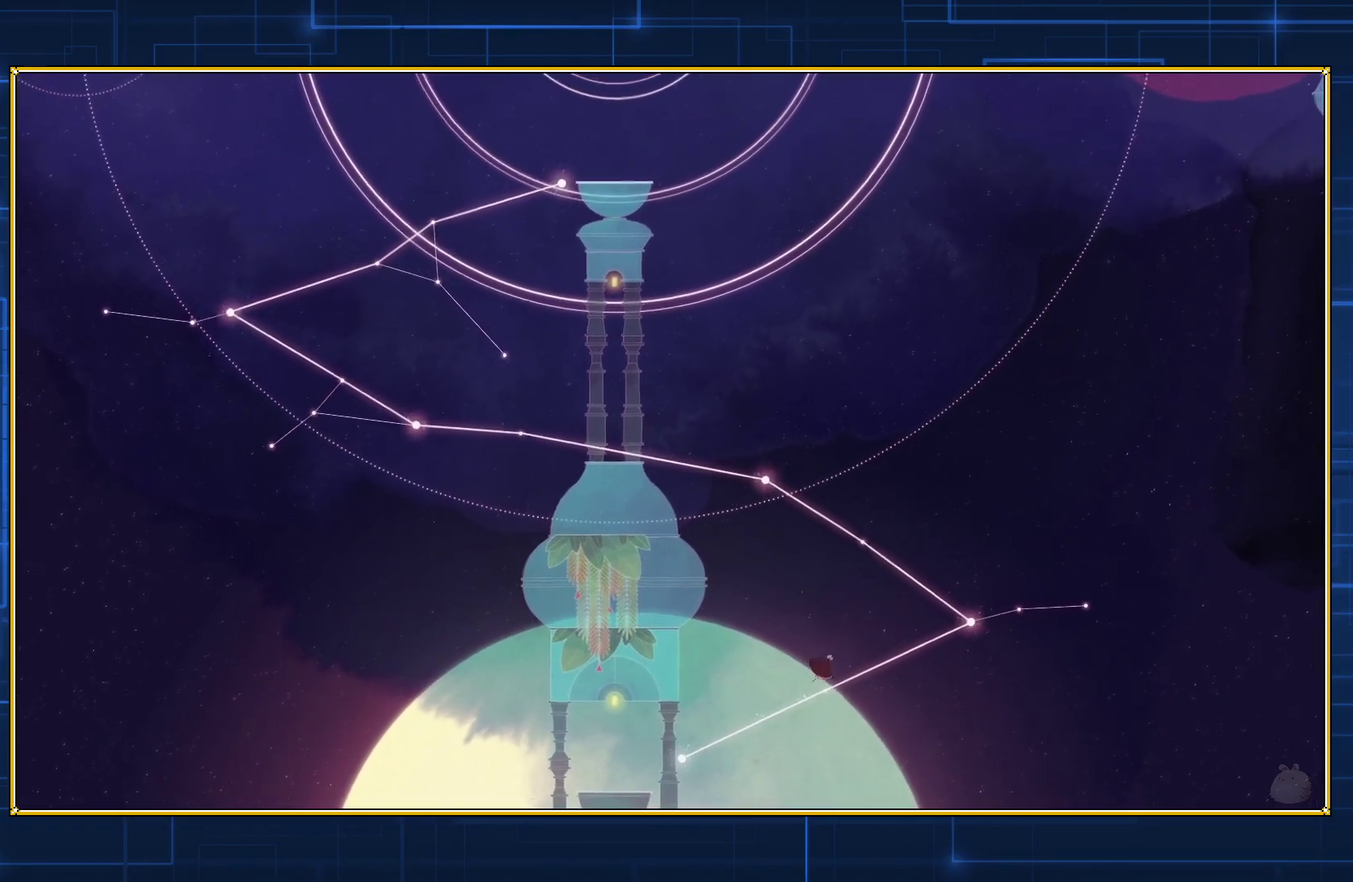
{"buttons": ["DPAD_RIGHT"], "events": []}
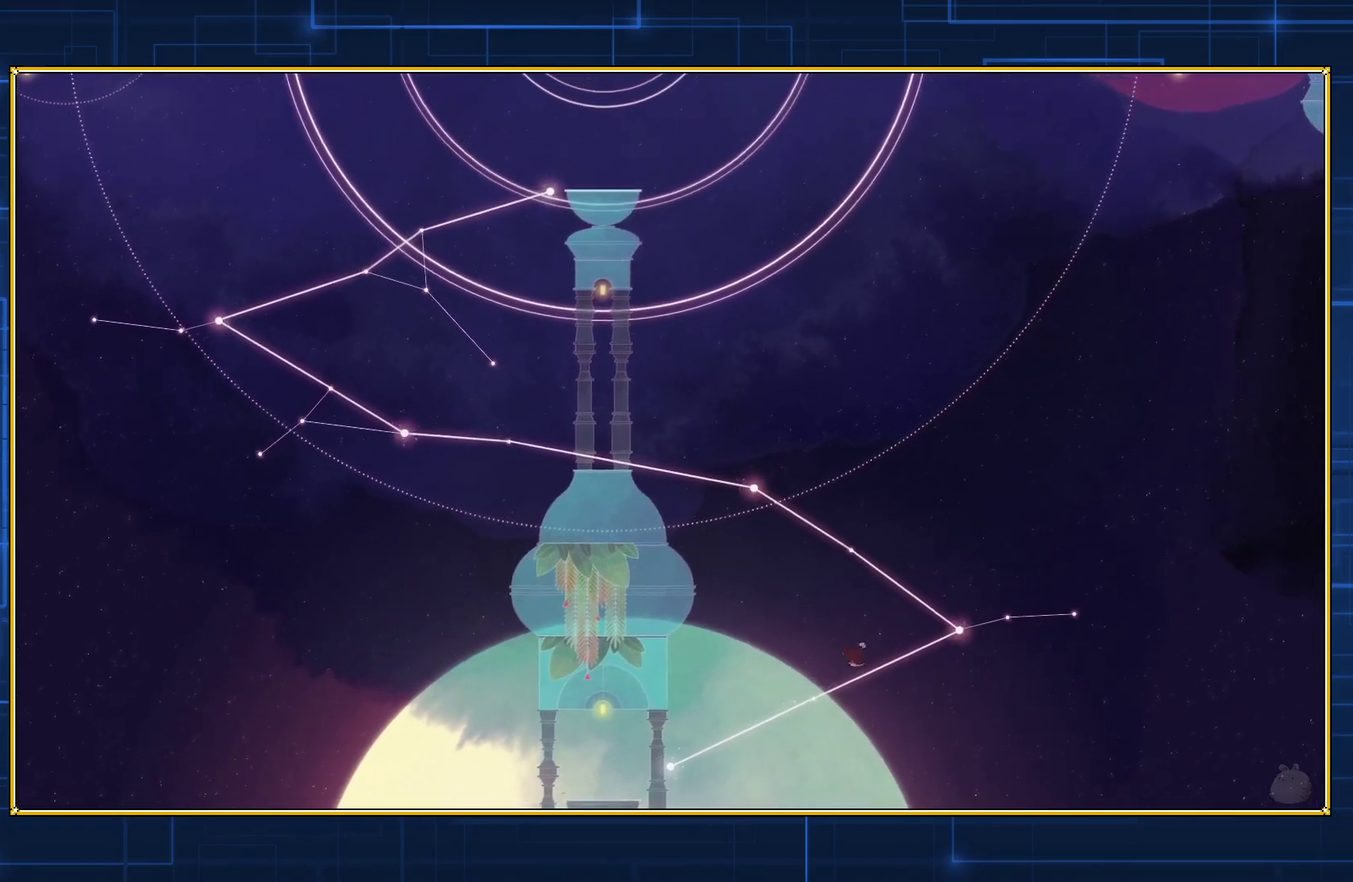
{"buttons": ["DPAD_RIGHT"], "events": []}
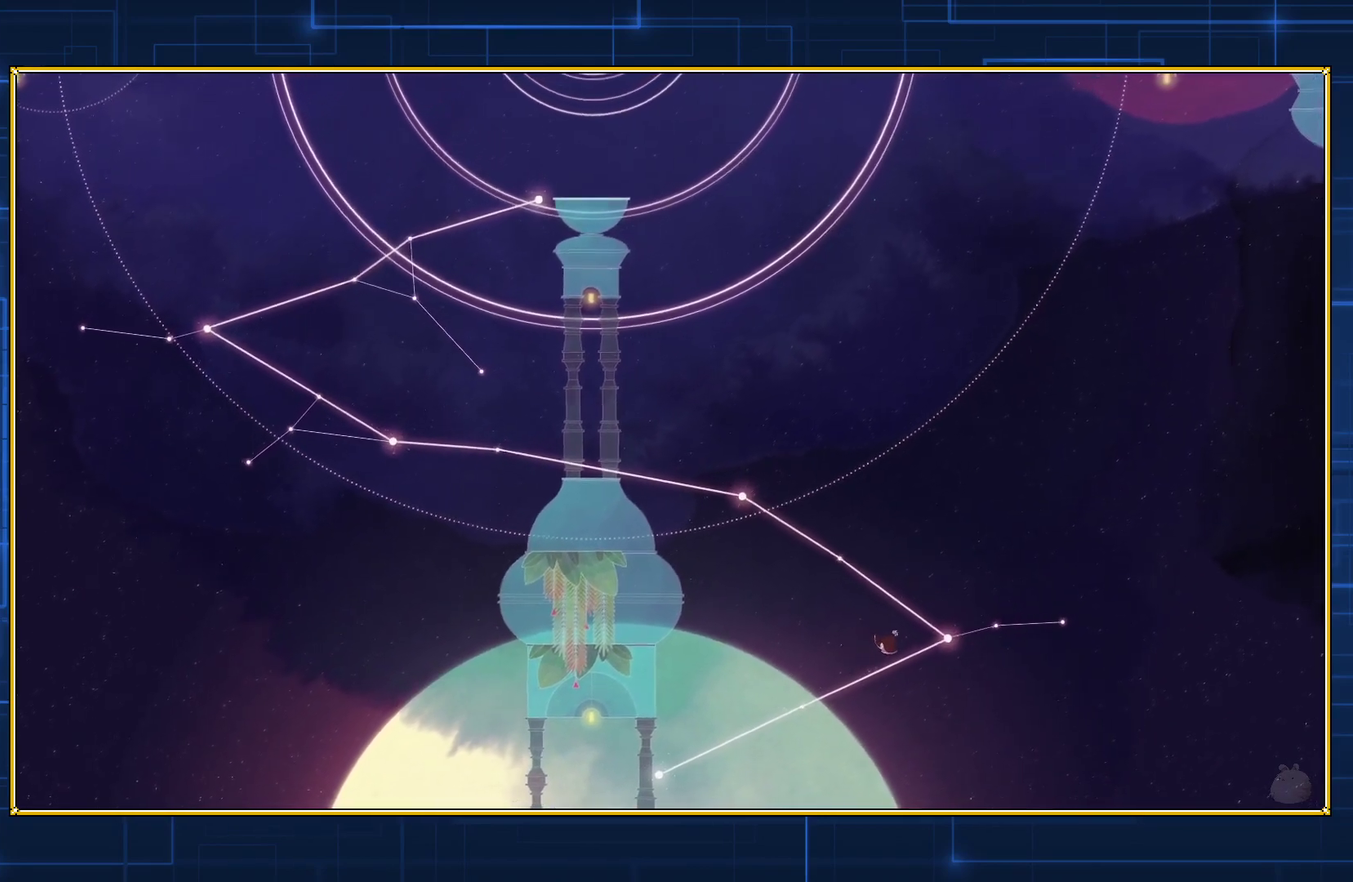
{"buttons": ["DPAD_RIGHT"], "events": []}
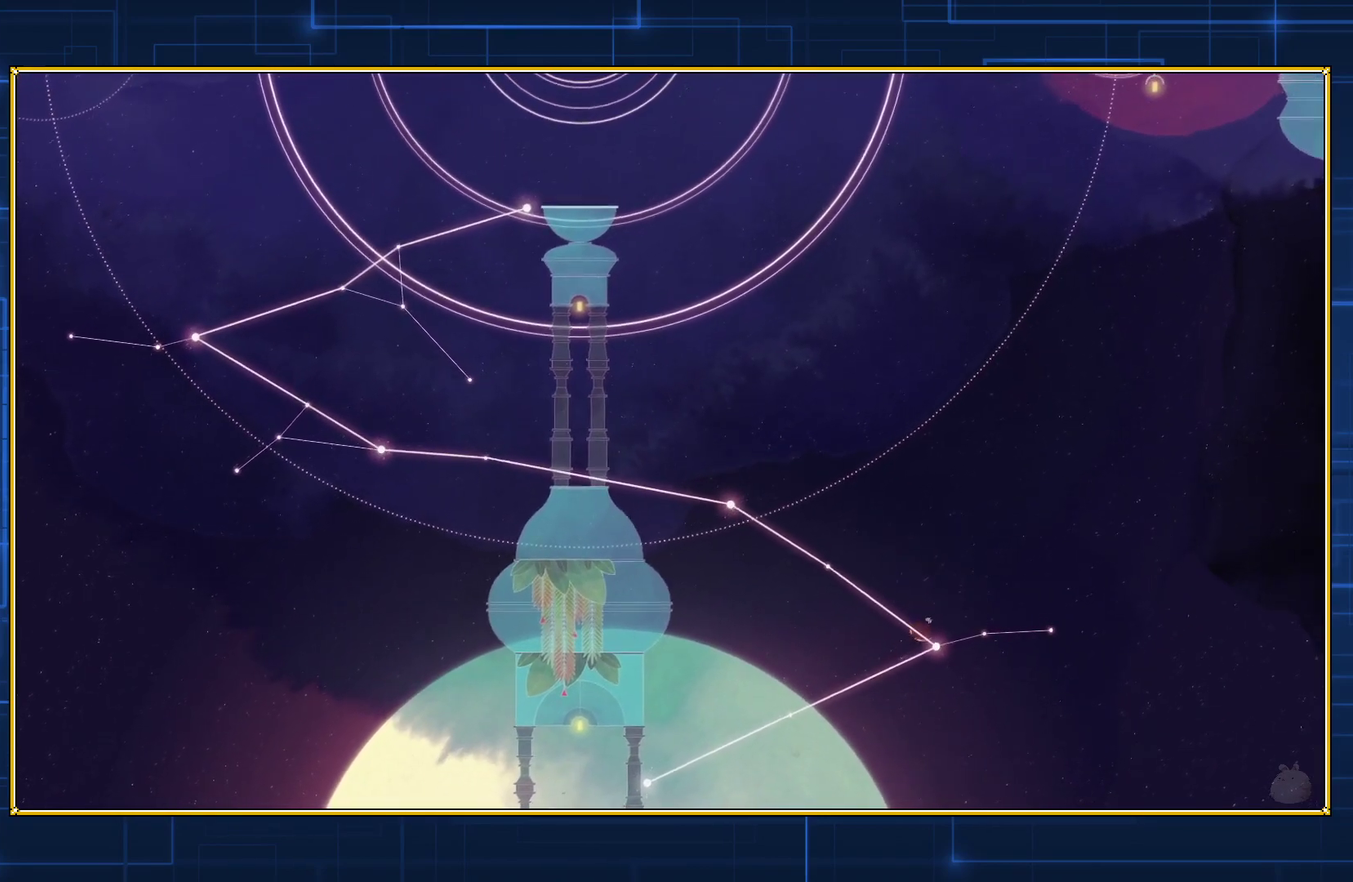
{"buttons": [], "events": [[117, "DPAD_RIGHT", "up"]]}
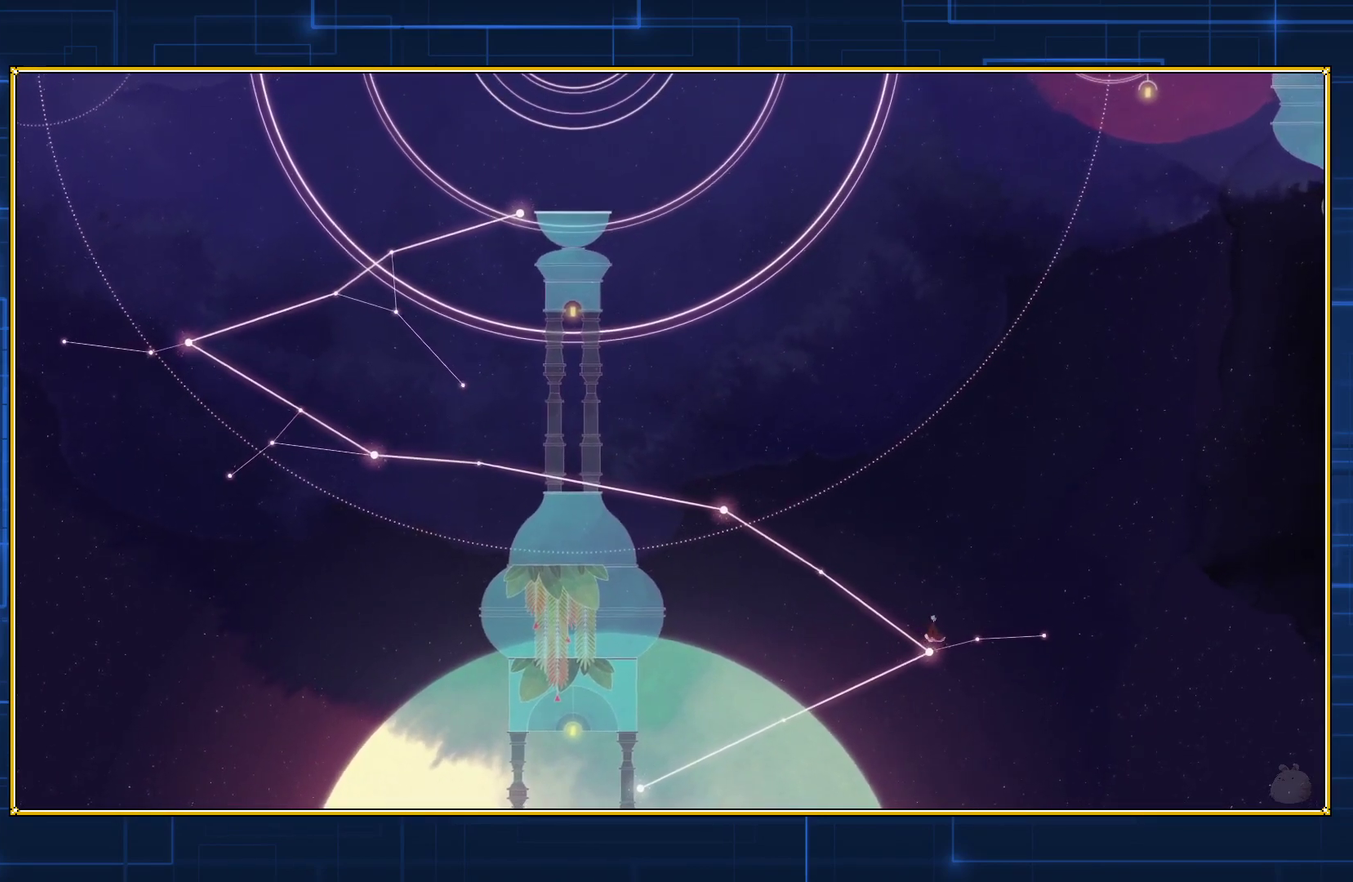
{"buttons": [], "events": [[100, "B", "down"], [467, "B", "up"]]}
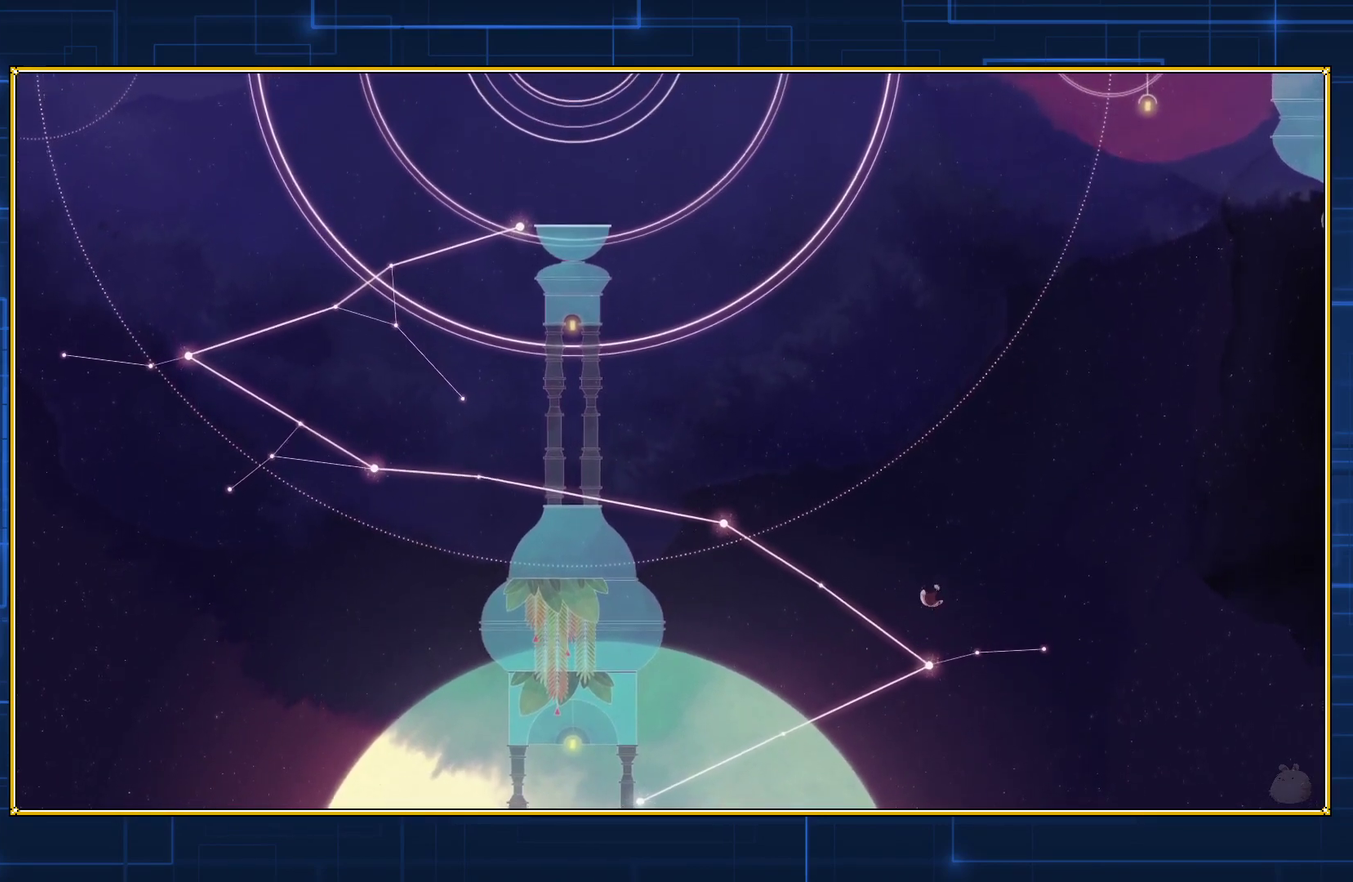
{"buttons": [], "events": []}
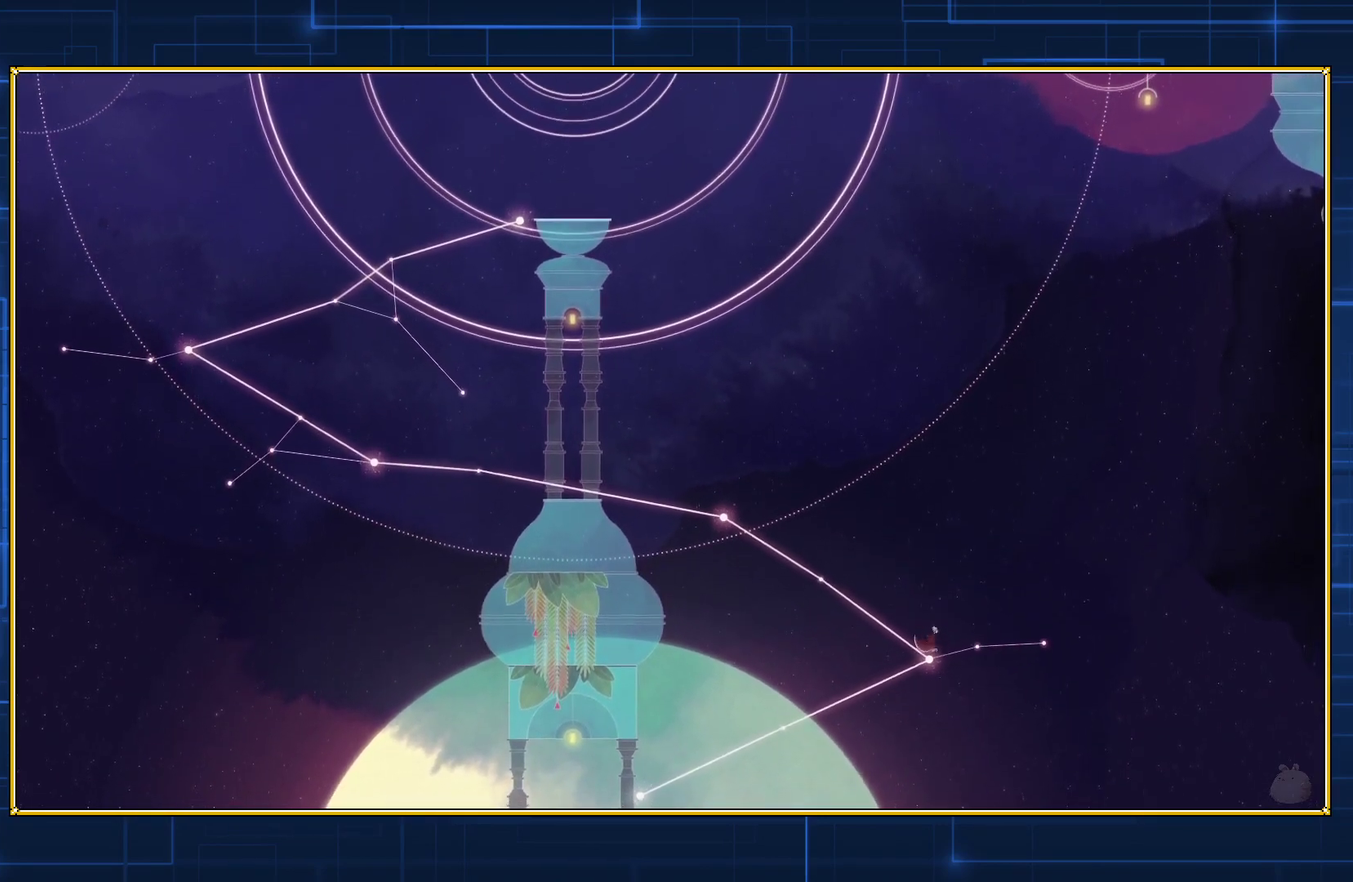
{"buttons": ["B"], "events": [[283, "B", "down"]]}
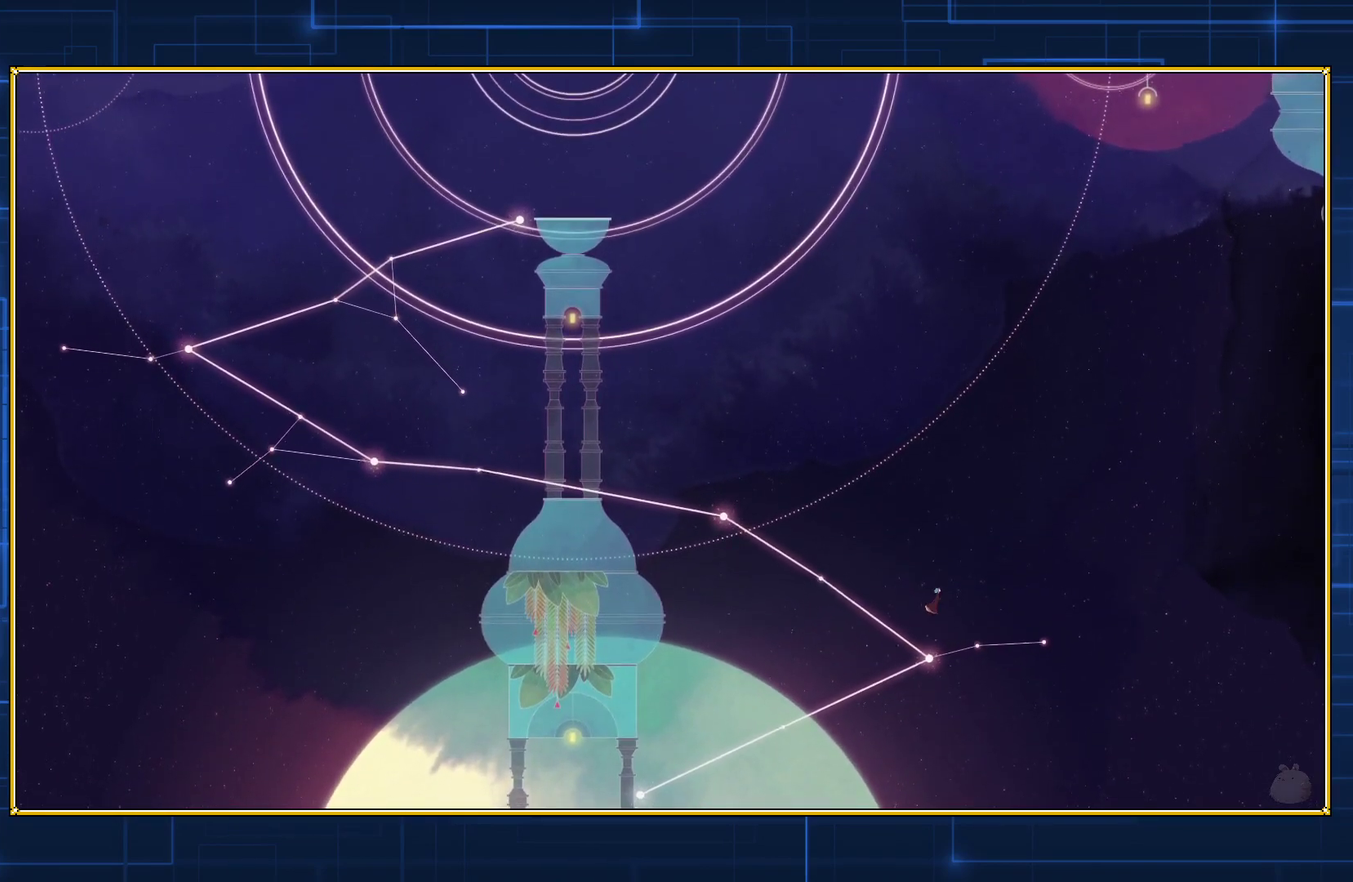
{"buttons": ["B"], "events": [[117, "B", "up"], [217, "B", "down"]]}
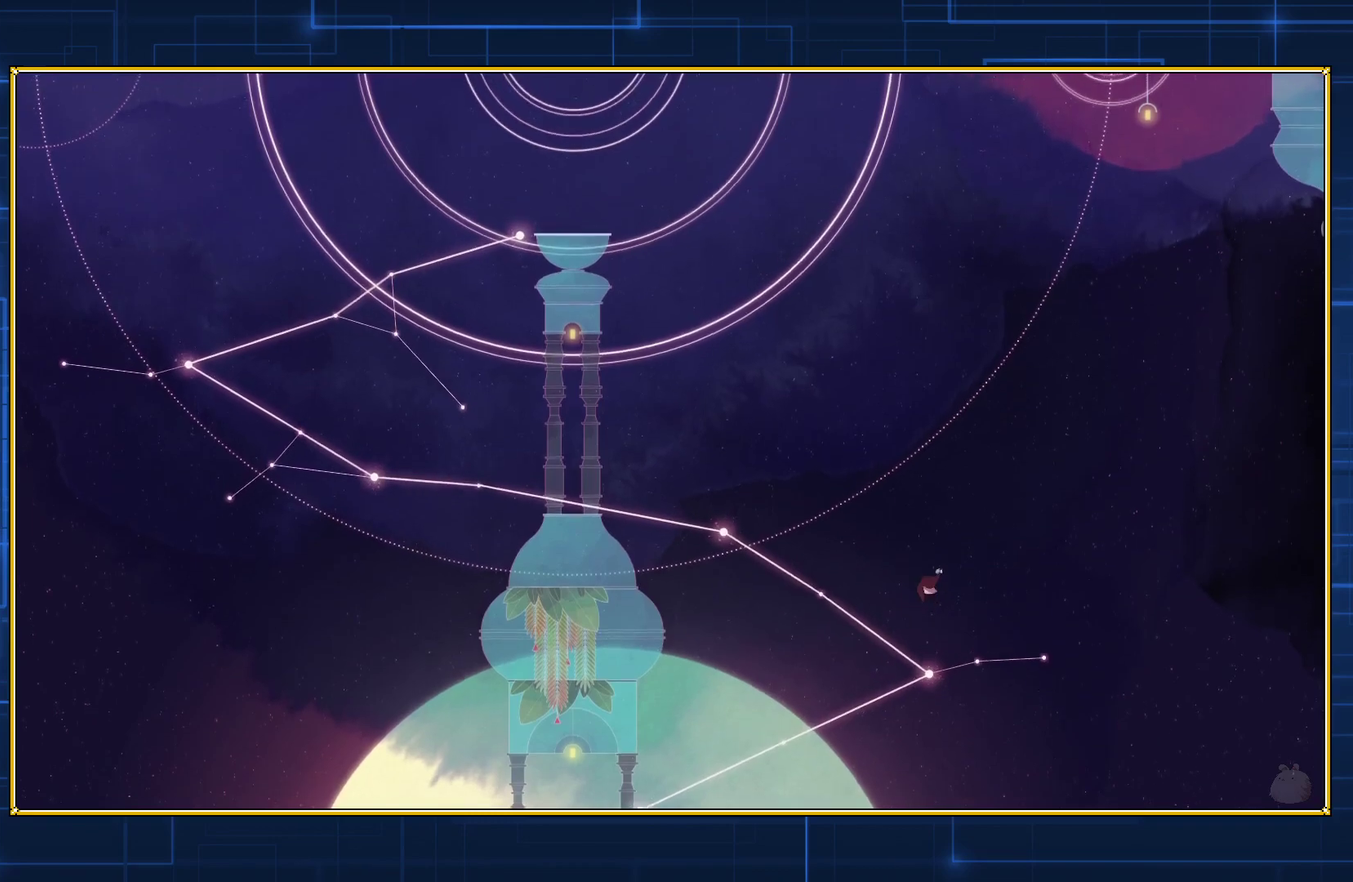
{"buttons": [], "events": [[383, "B", "up"]]}
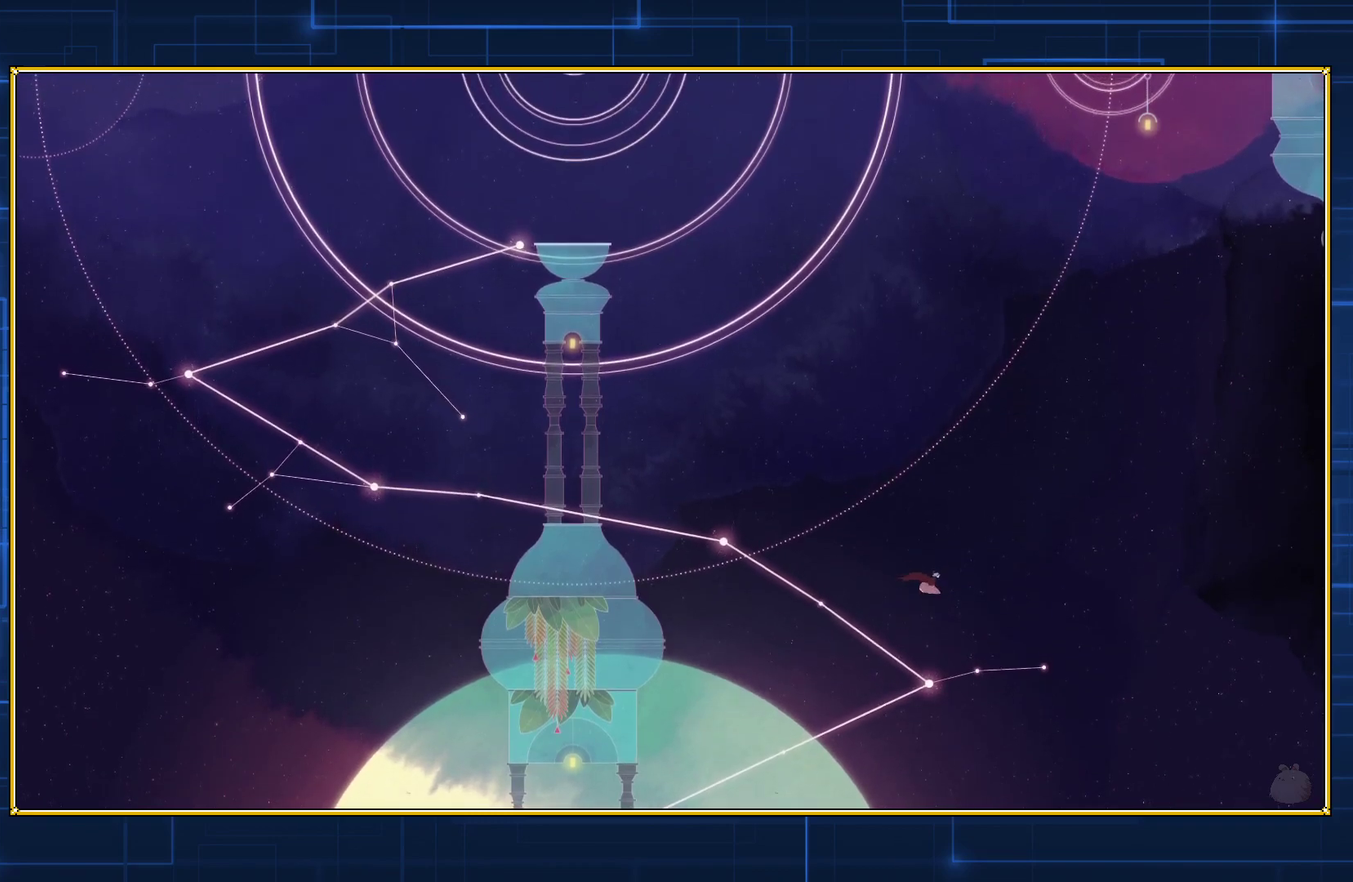
{"buttons": [], "events": []}
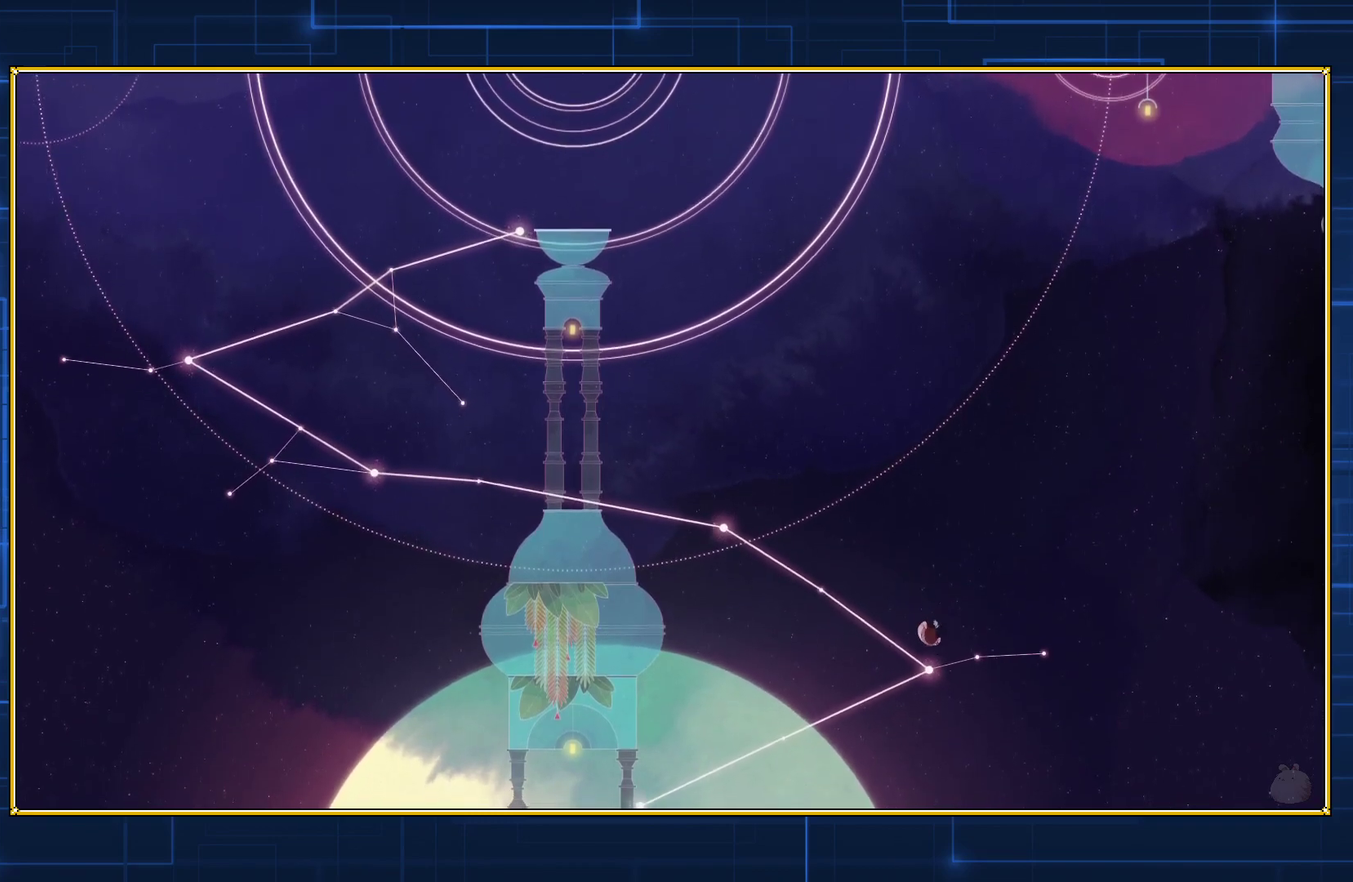
{"buttons": [], "events": []}
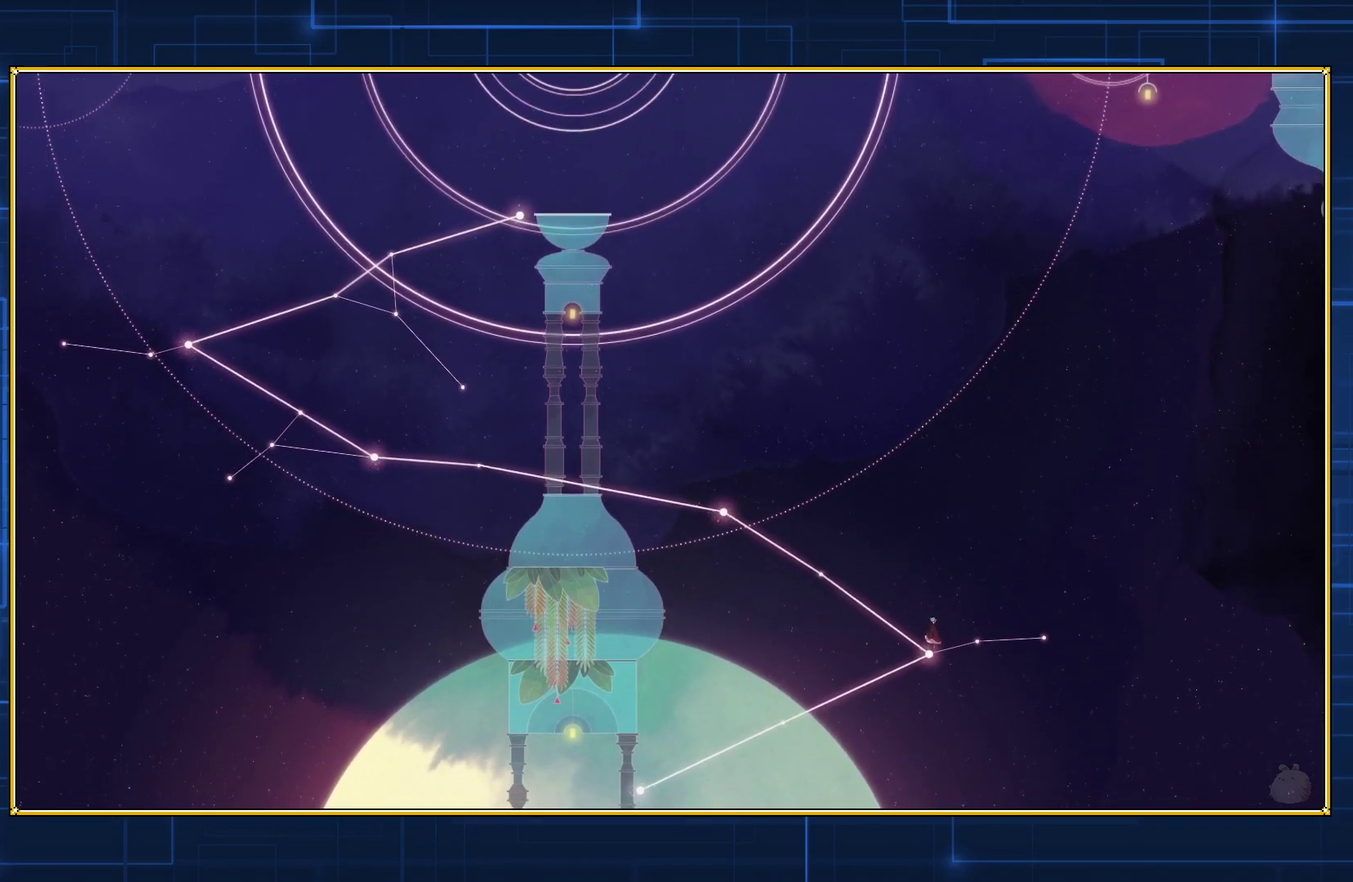
{"buttons": [], "events": []}
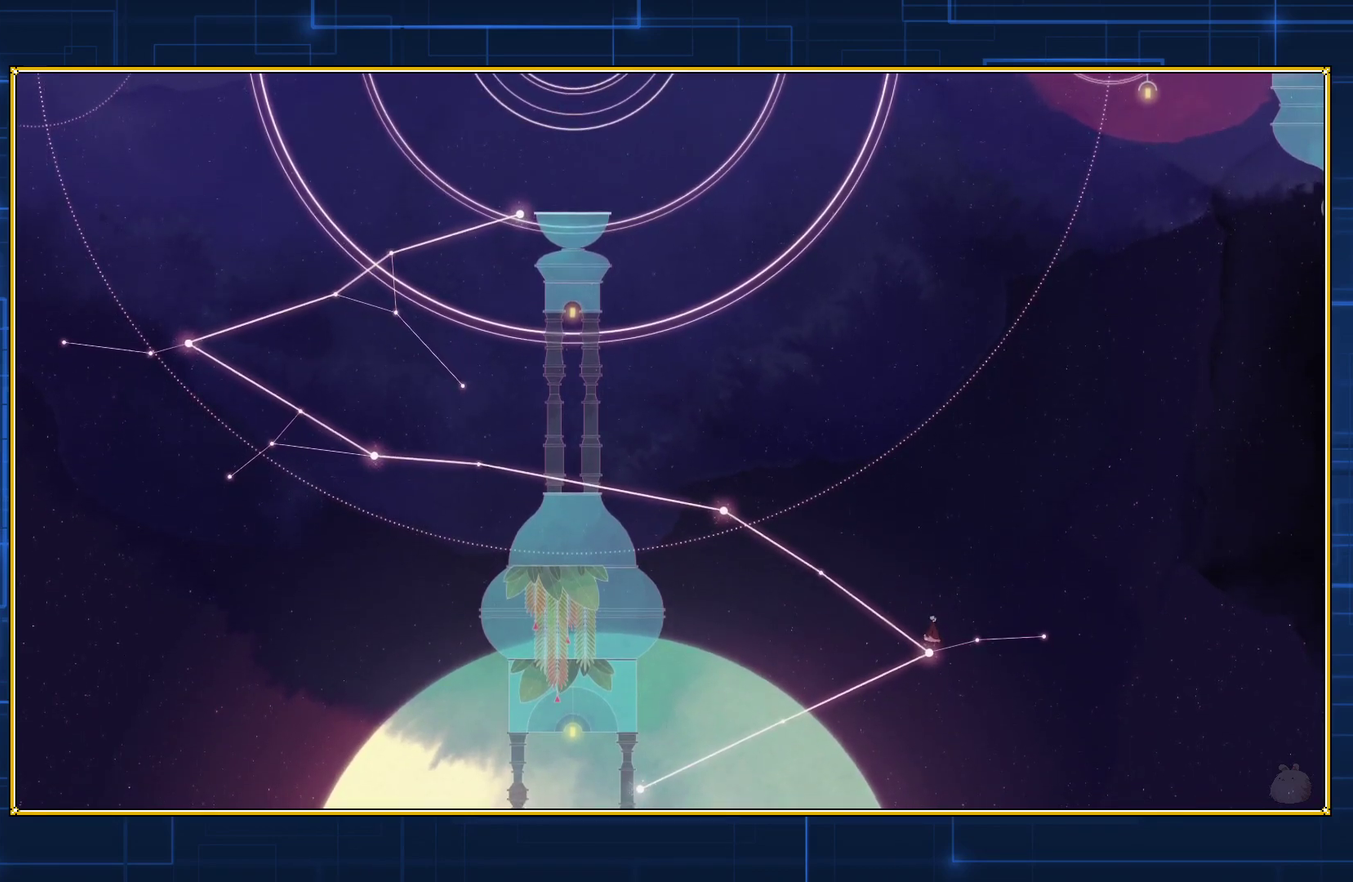
{"buttons": [], "events": []}
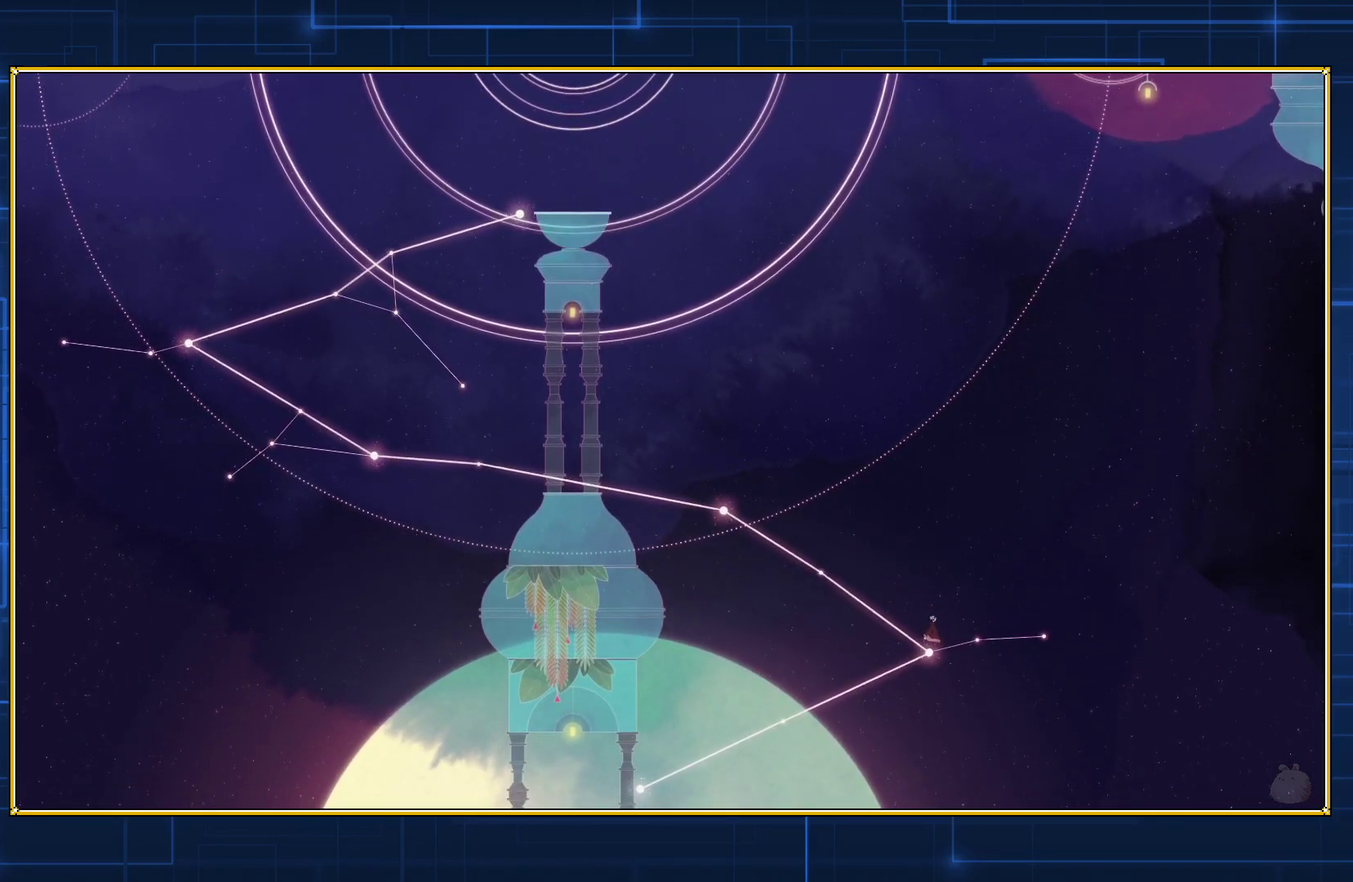
{"buttons": ["DPAD_LEFT"], "events": [[100, "DPAD_LEFT", "down"]]}
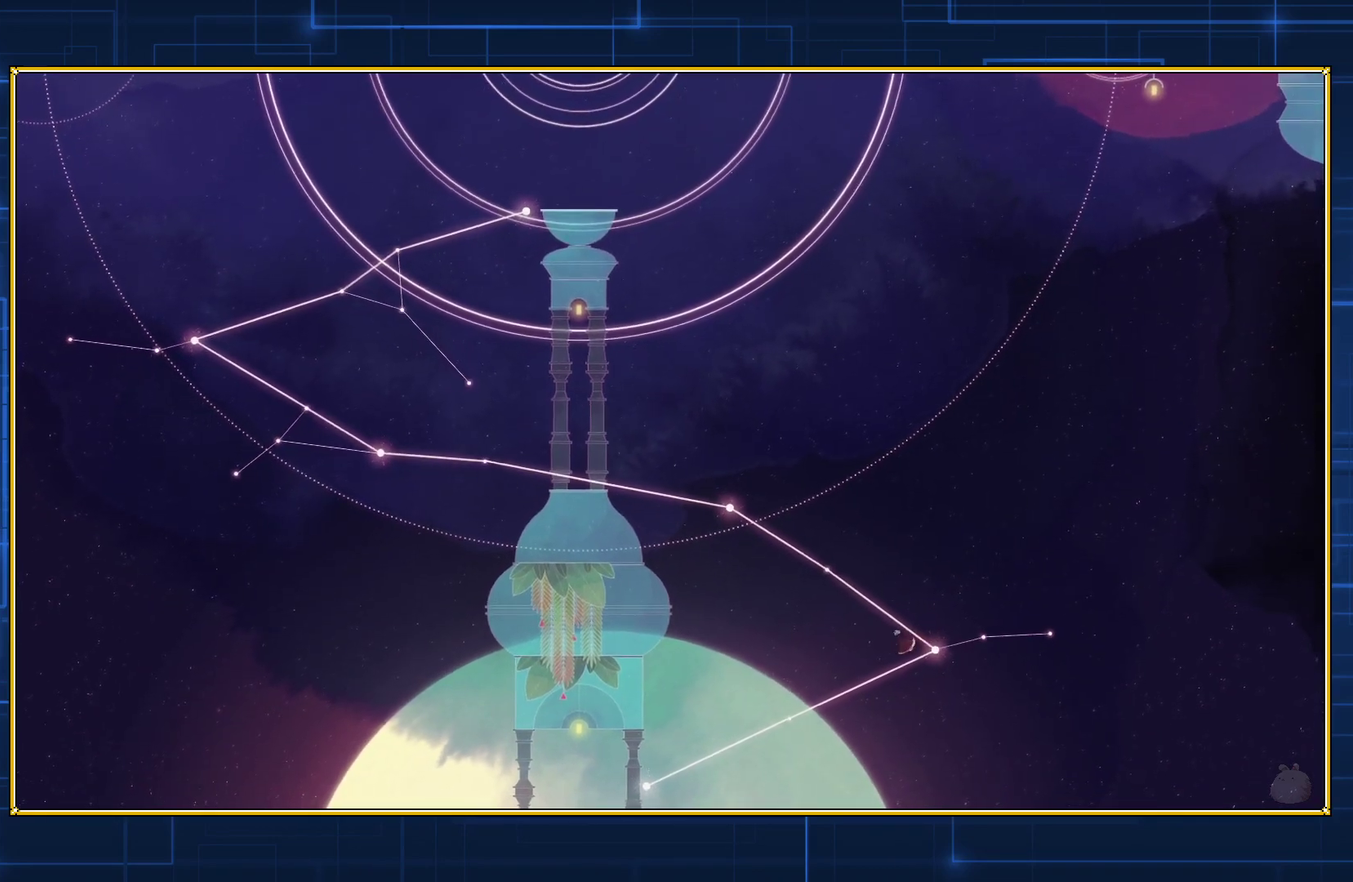
{"buttons": ["DPAD_LEFT"], "events": []}
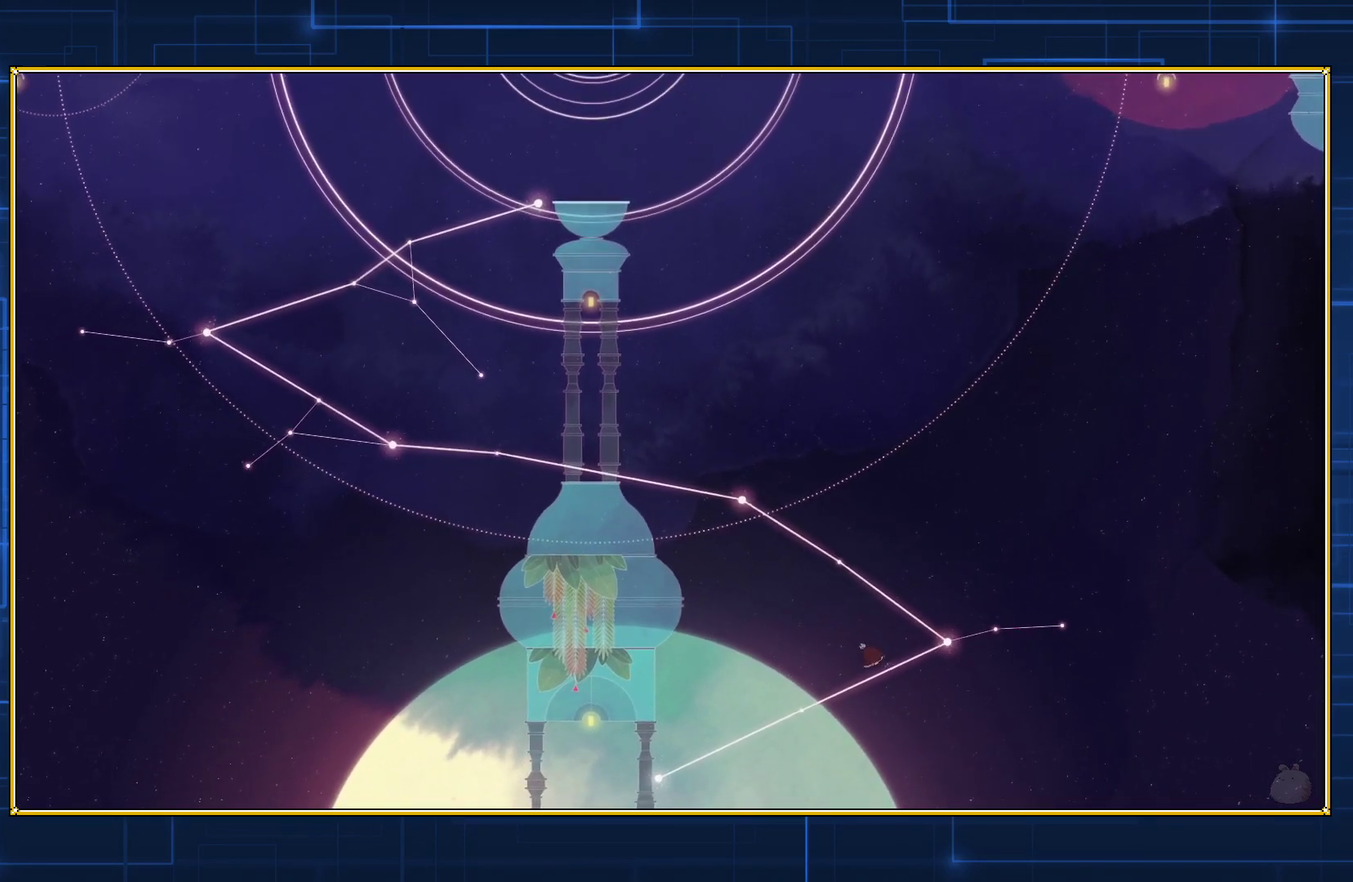
{"buttons": ["DPAD_LEFT"], "events": []}
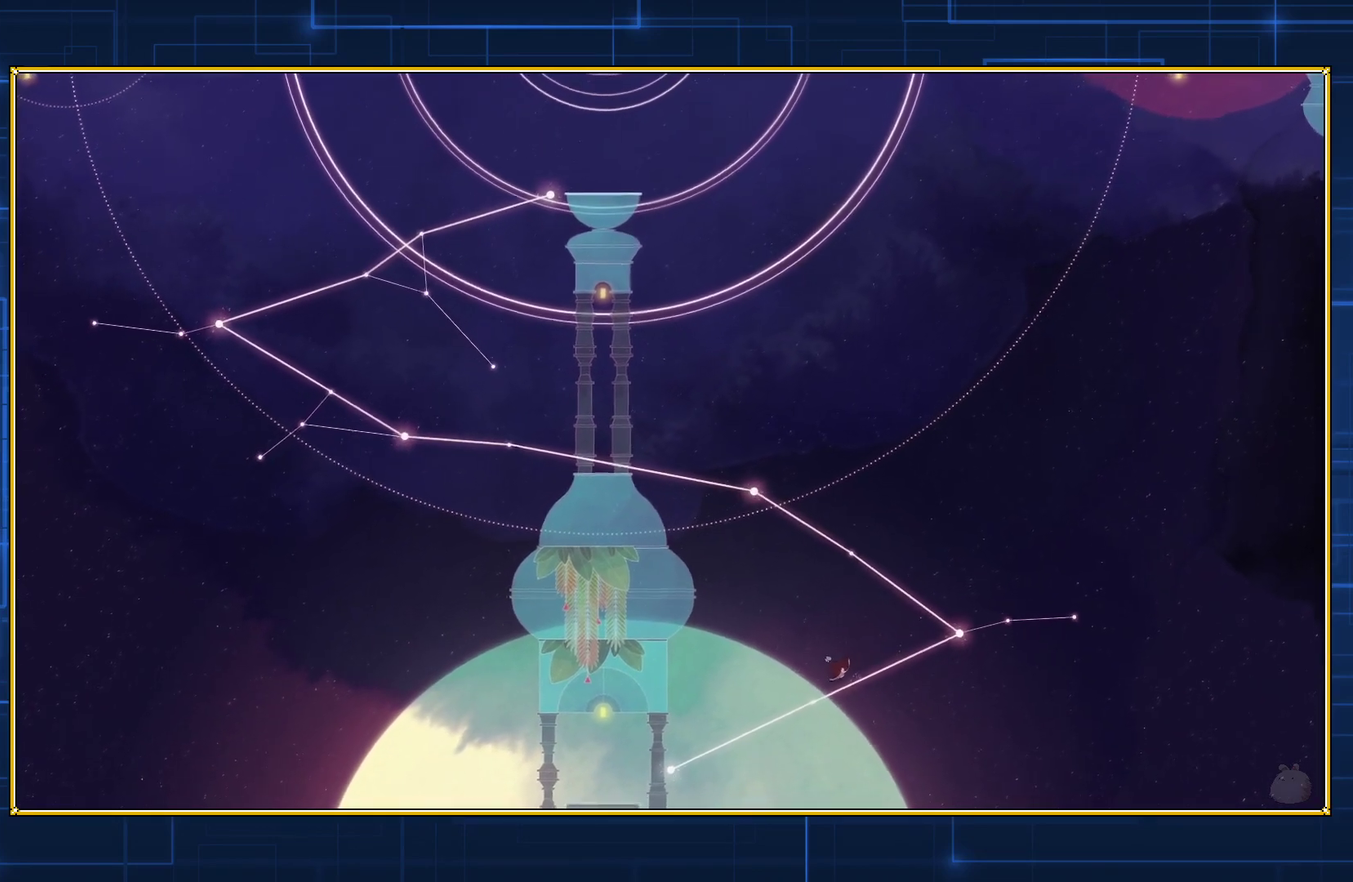
{"buttons": ["DPAD_LEFT"], "events": []}
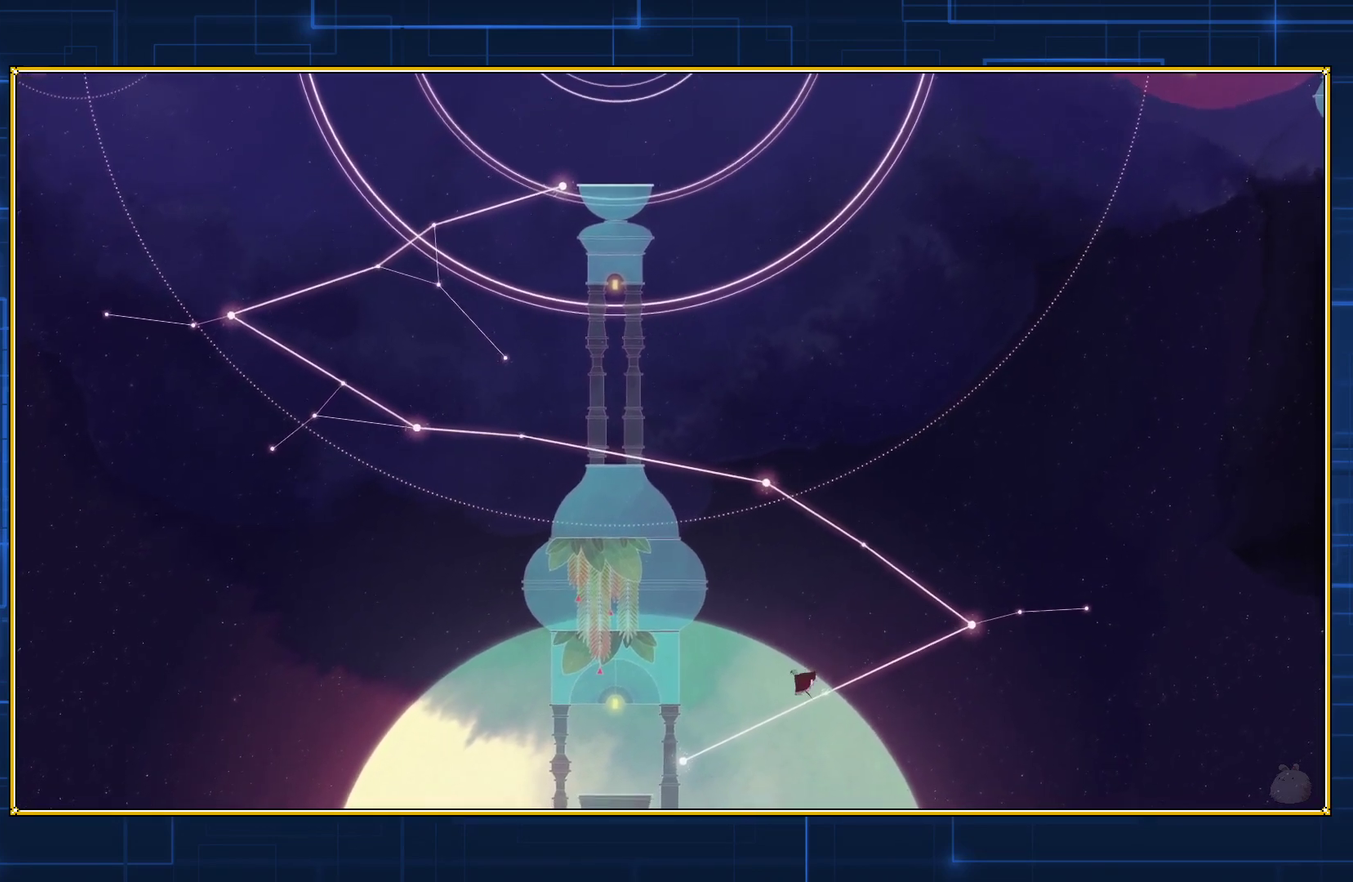
{"buttons": ["DPAD_LEFT"], "events": []}
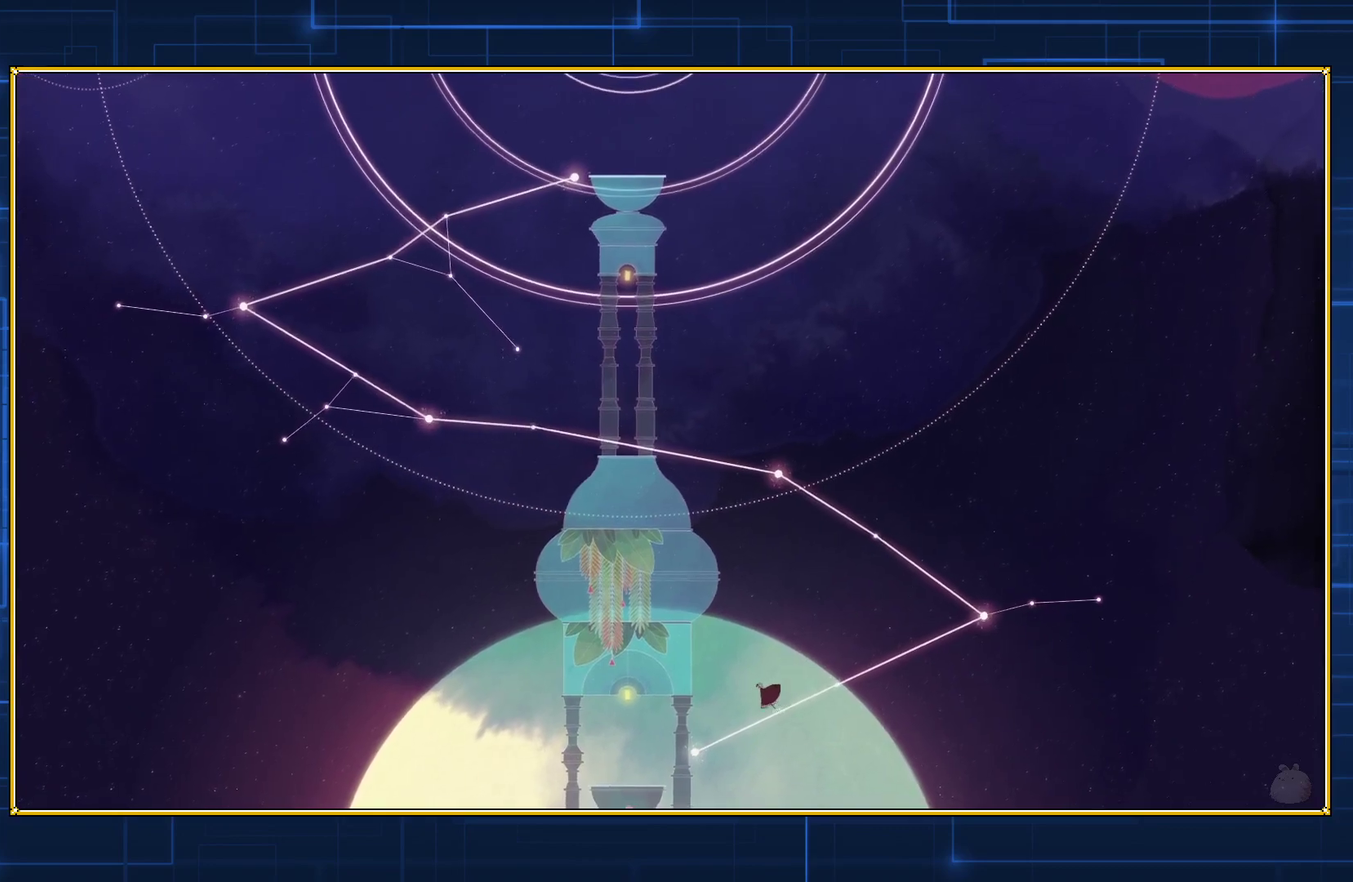
{"buttons": ["DPAD_LEFT"], "events": []}
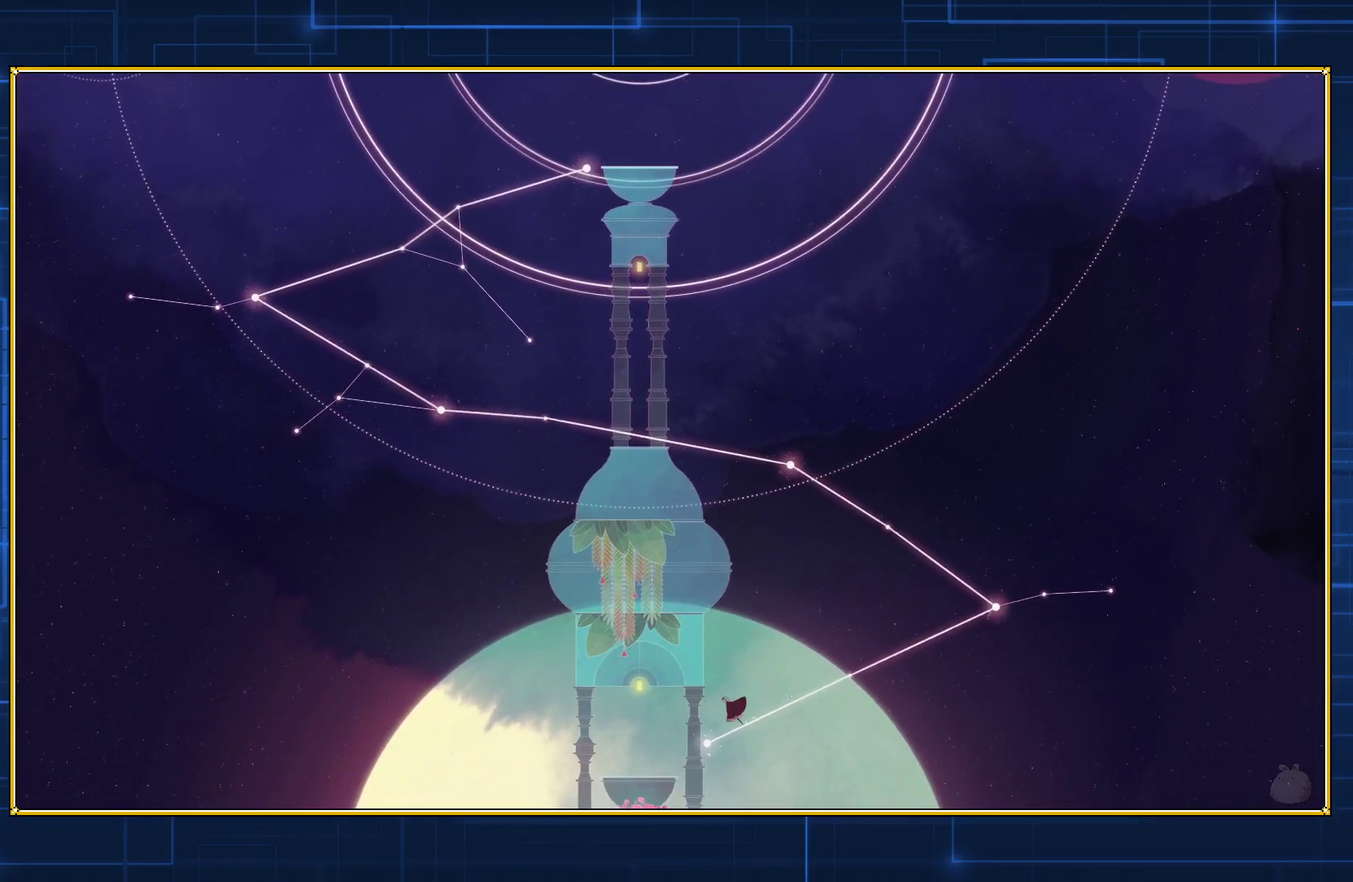
{"buttons": ["DPAD_LEFT"], "events": []}
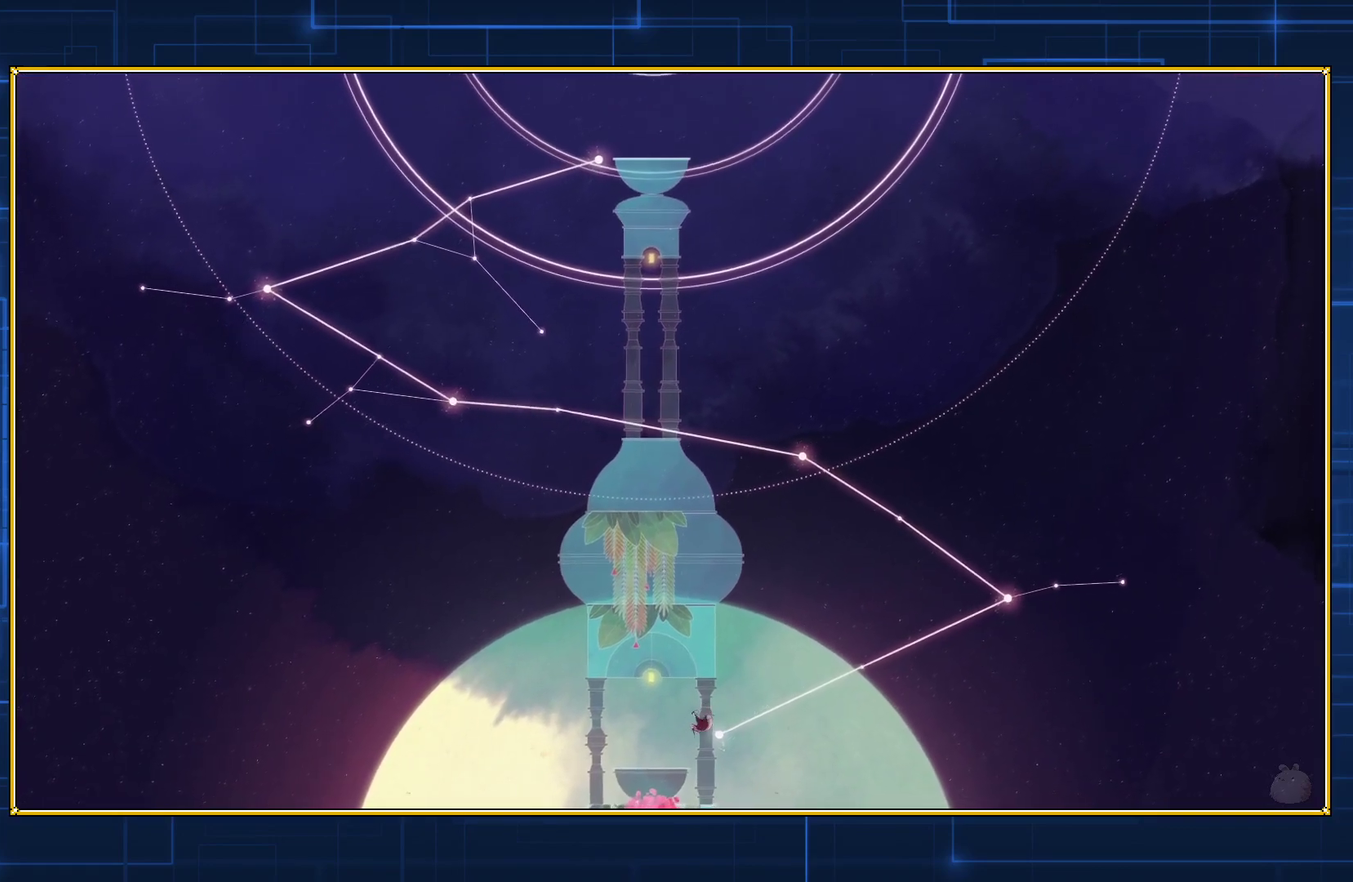
{"buttons": ["DPAD_LEFT"], "events": []}
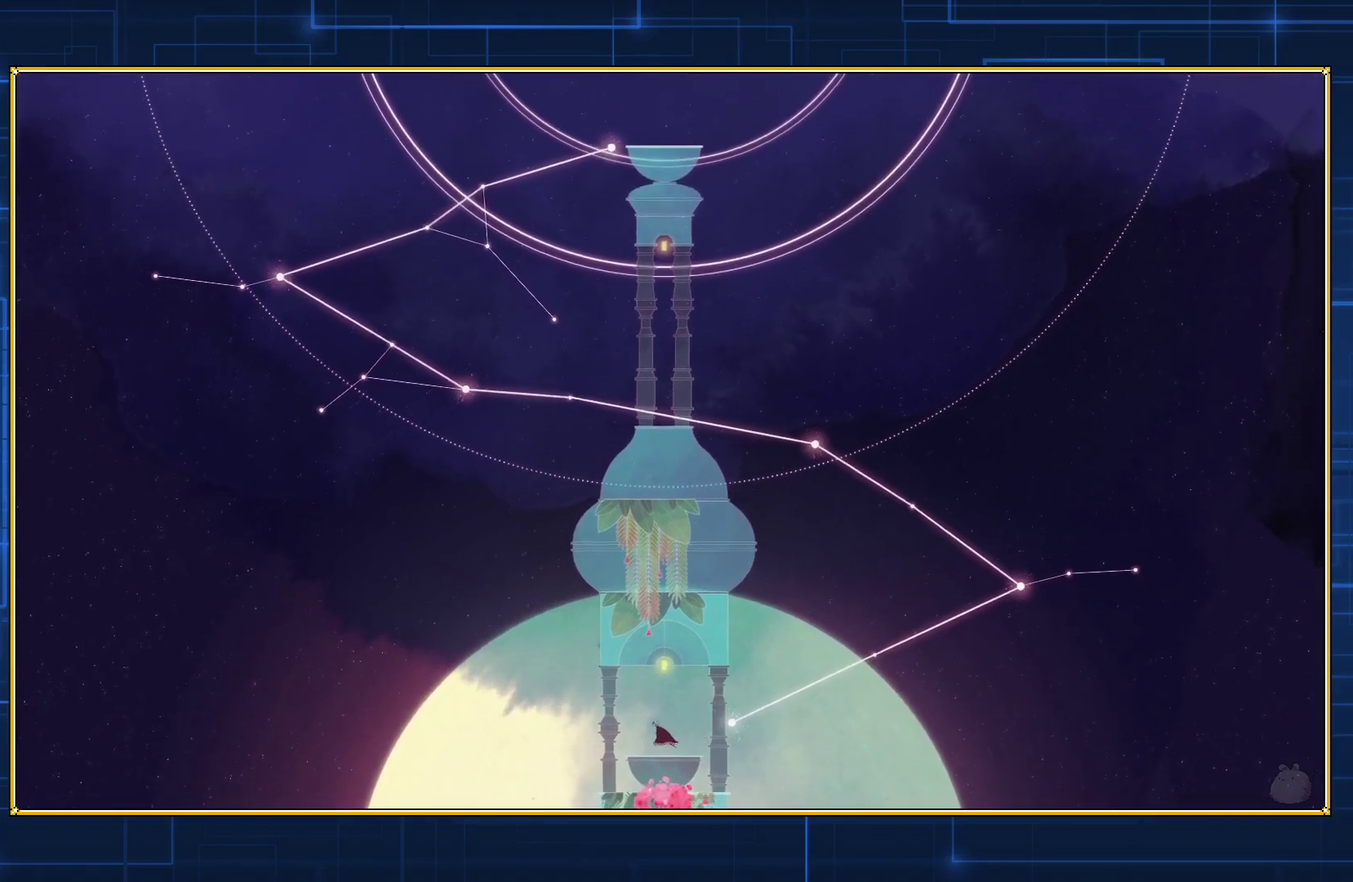
{"buttons": ["B", "DPAD_RIGHT"], "events": [[83, "DPAD_LEFT", "up"], [367, "B", "down"], [483, "DPAD_RIGHT", "down"]]}
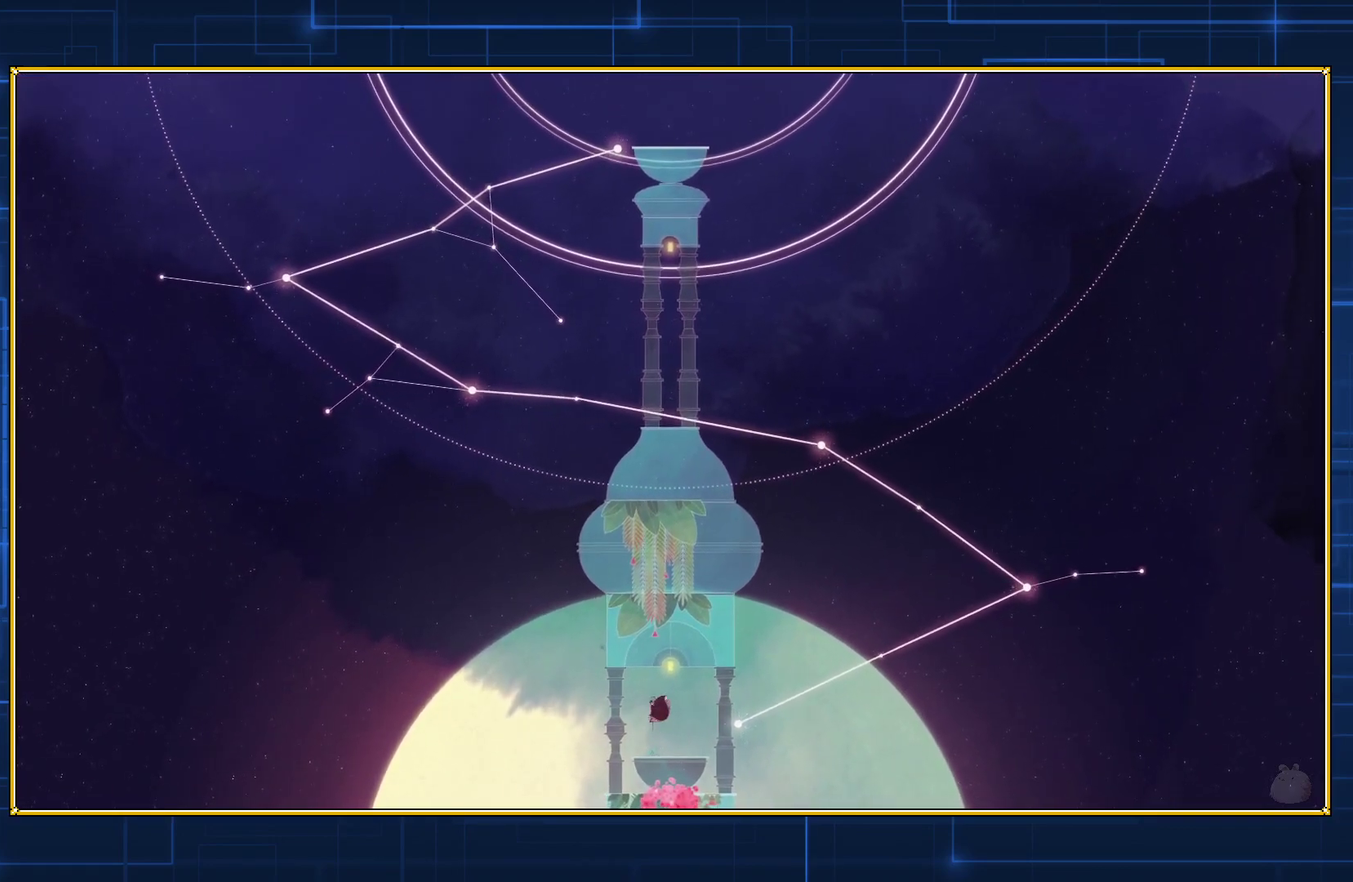
{"buttons": [], "events": [[150, "B", "up"], [217, "B", "down"], [250, "DPAD_RIGHT", "up"], [433, "B", "up"]]}
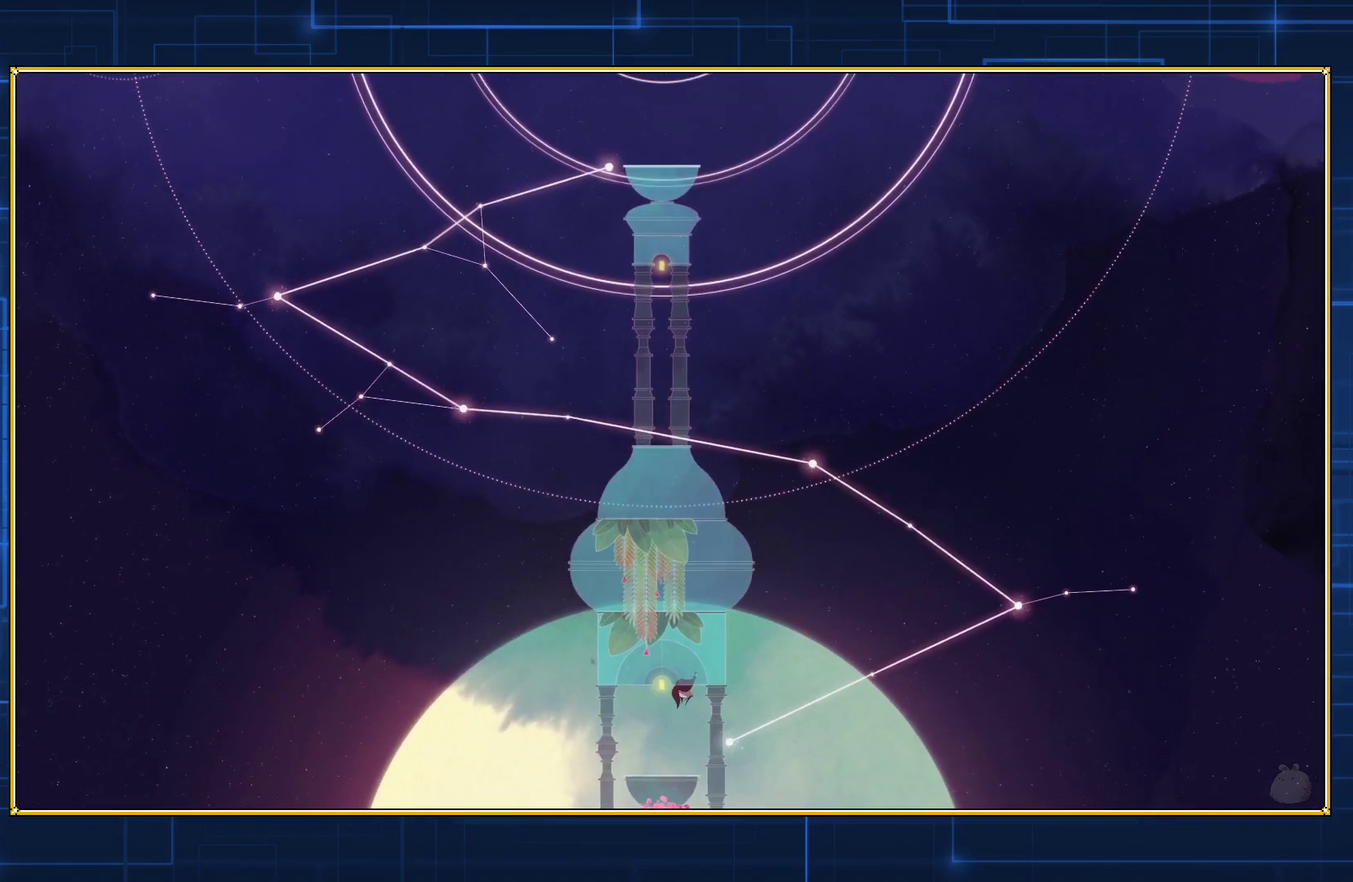
{"buttons": [], "events": []}
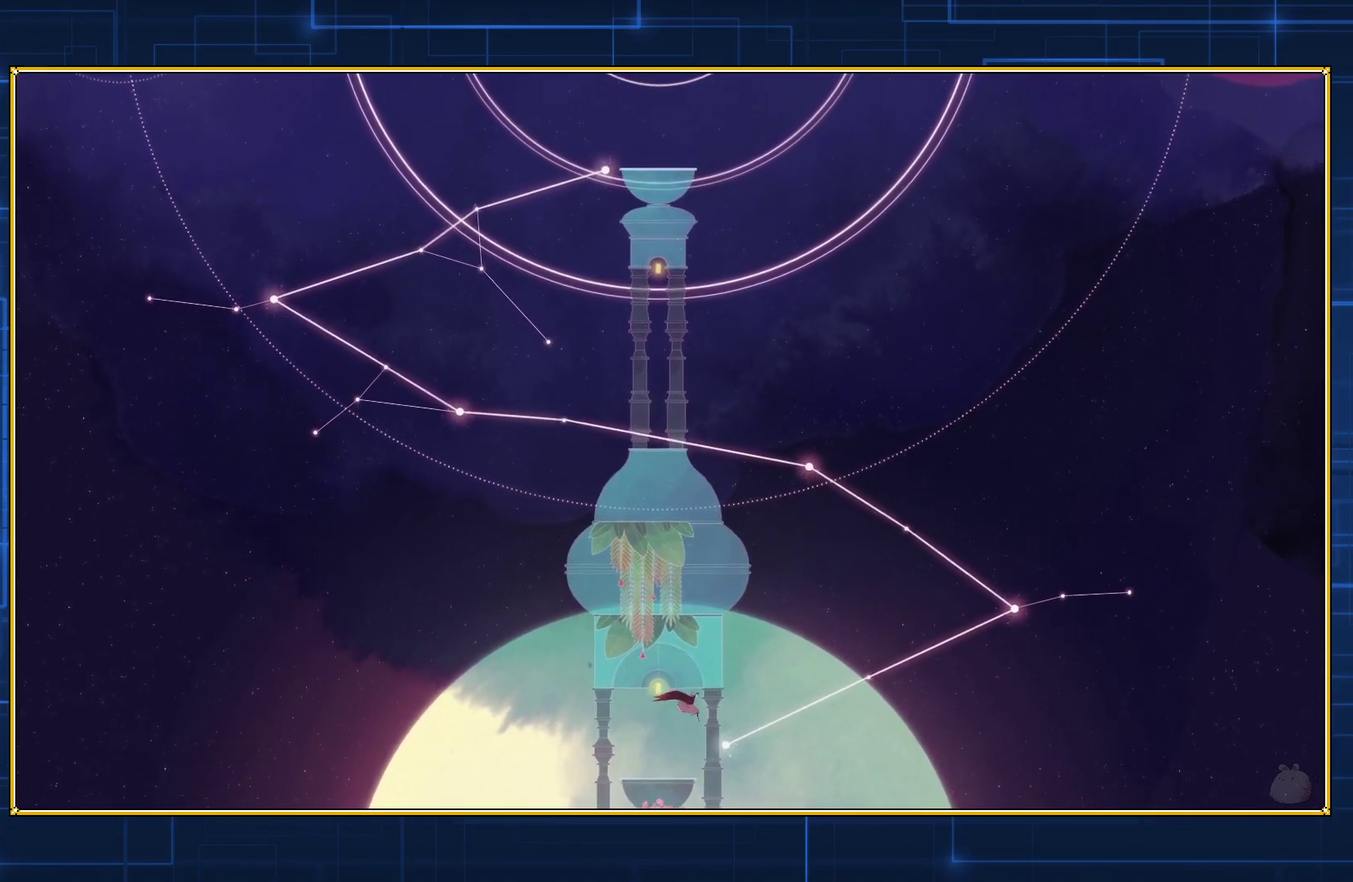
{"buttons": [], "events": []}
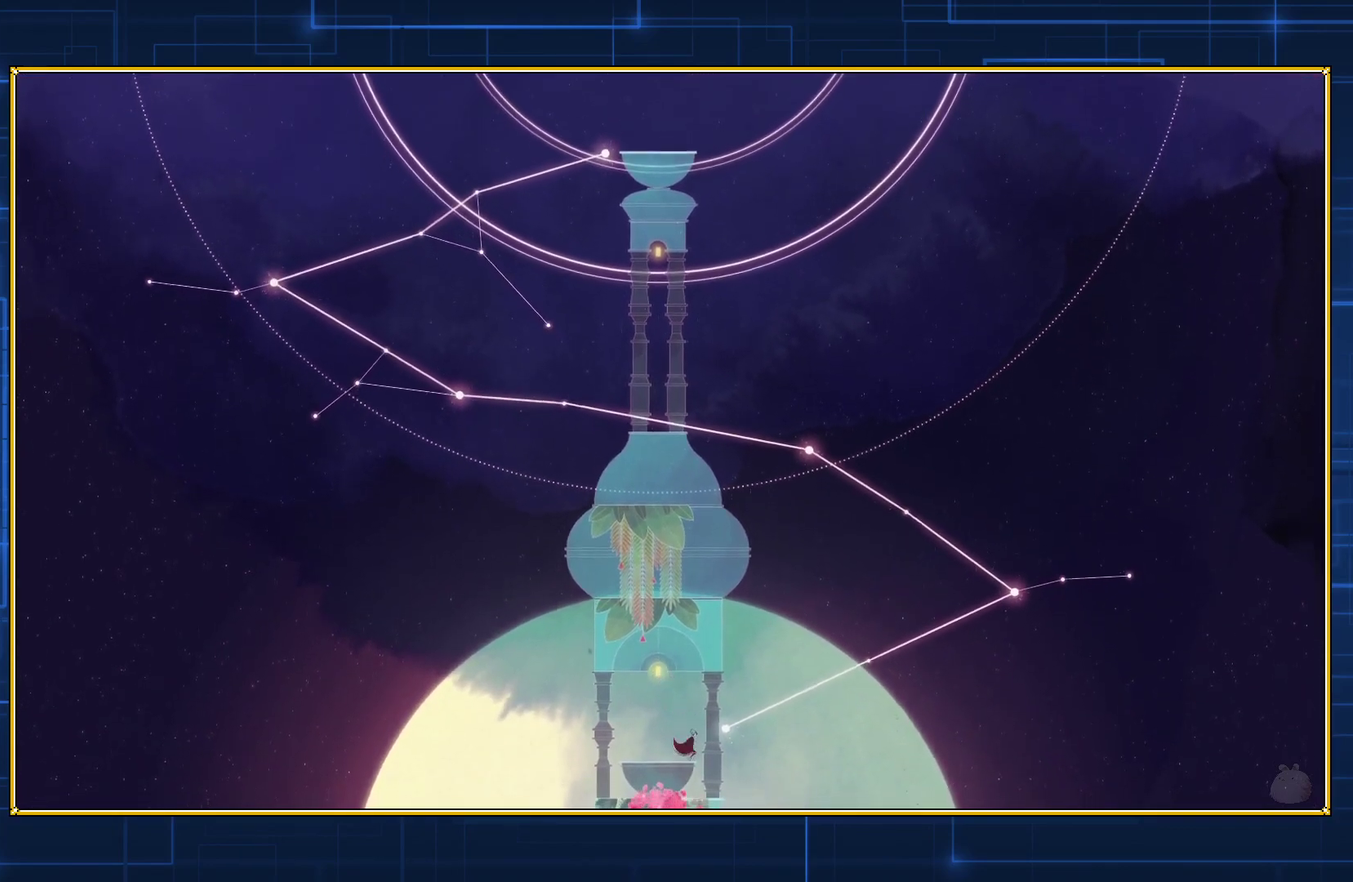
{"buttons": [], "events": []}
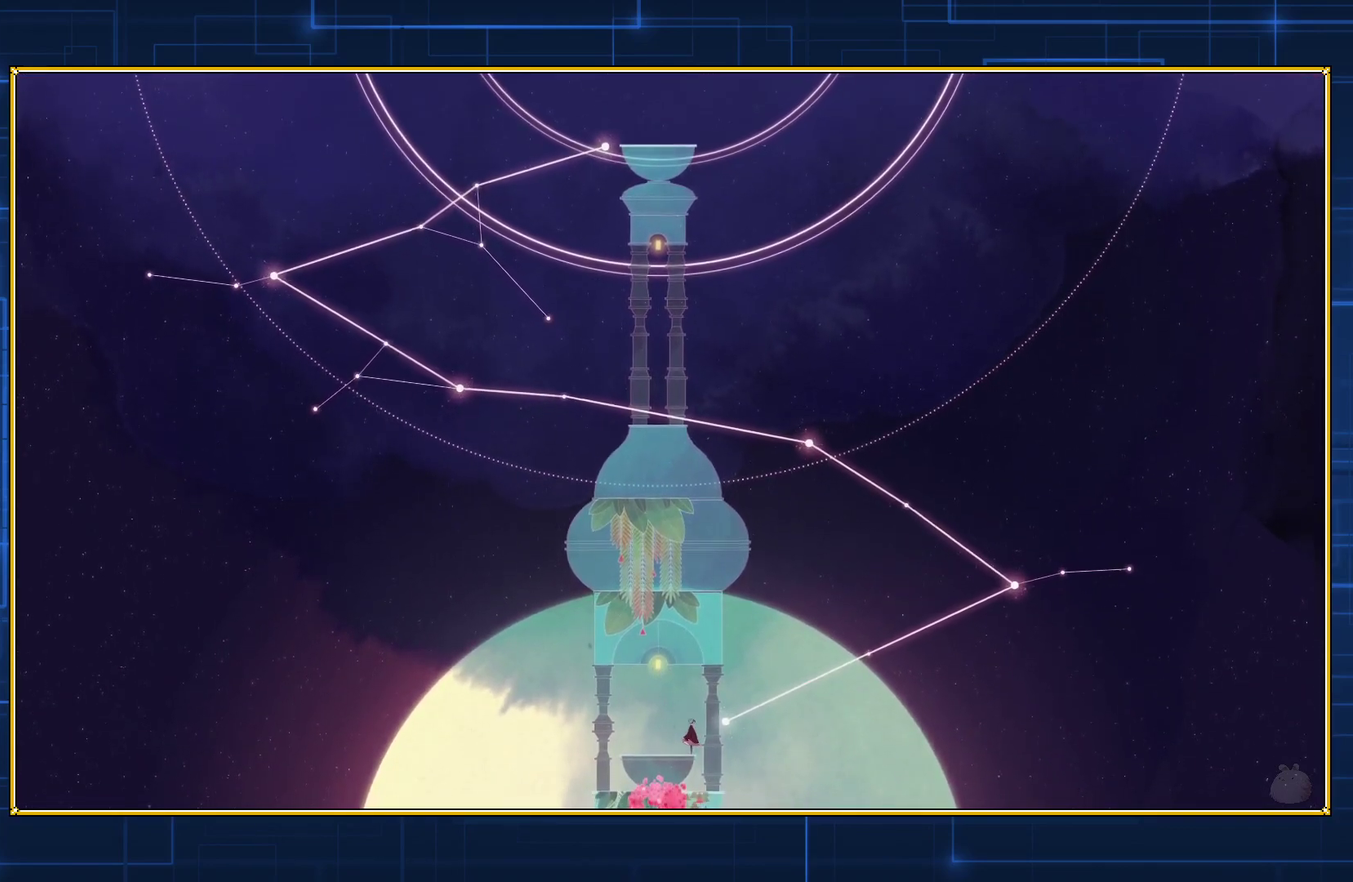
{"buttons": [], "events": []}